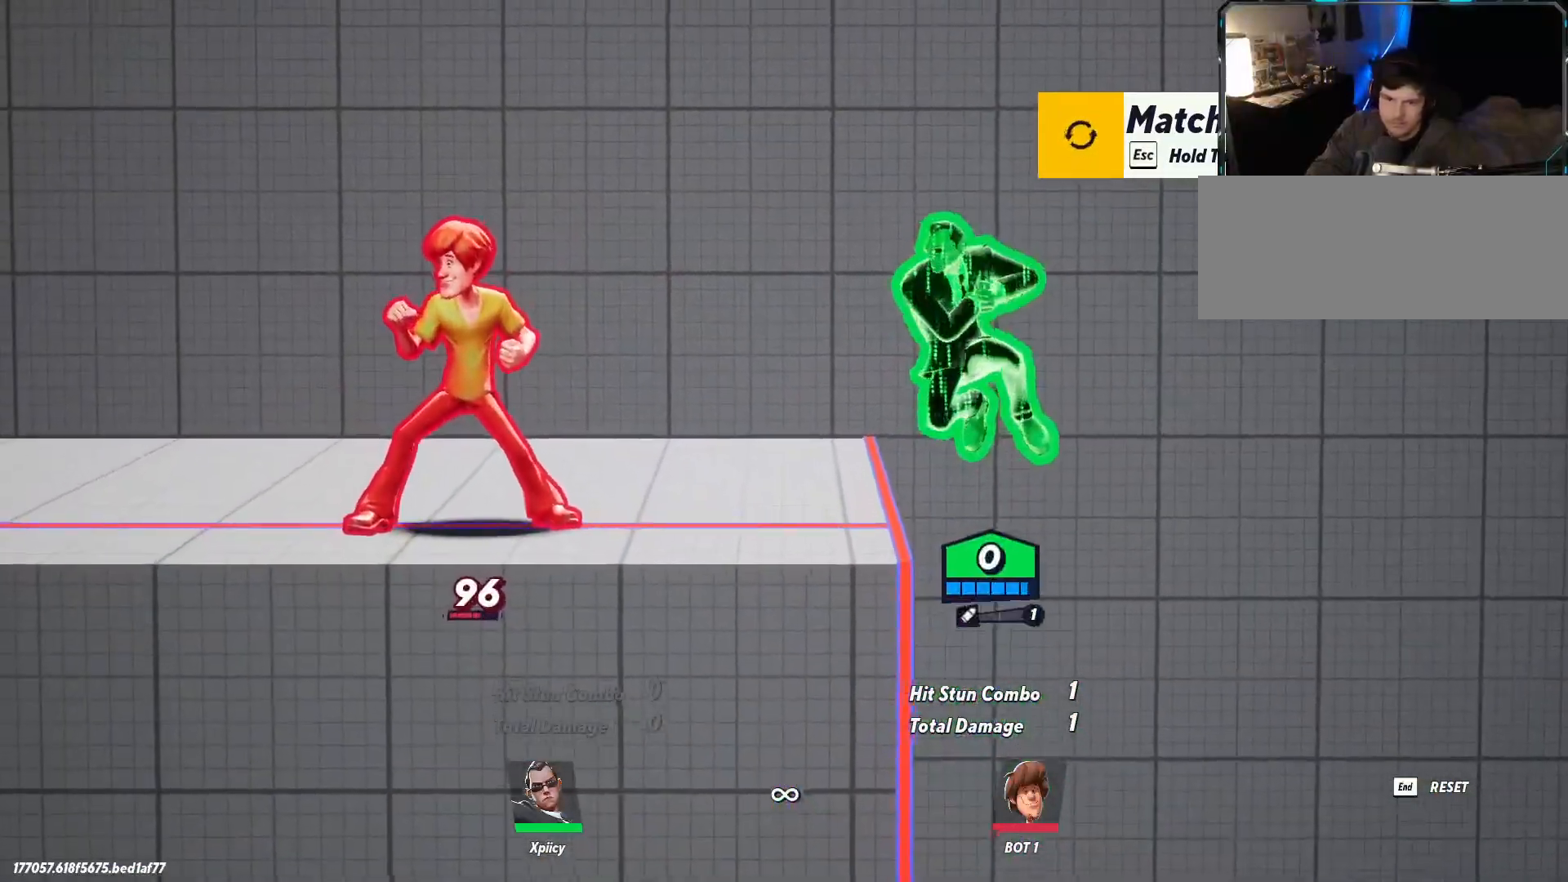
Gameplay with keyboard; each line is a JSON object with the keys held at the frame after it. "events" lists presses ("down") and releases ("up") of ".", "/", "0", "1", "2", "3", "4", "5", "6", "7", "8", "9", "a", "alt_l", "alt_r", "b", "backslash", "backspace", "c", "caps_lock", "comma", "ctrl_l", "ctrl_r", "d", "e", "equals", "f", "g", "h", "i", "j", "k", "l", "lbracket", "m", "minus", "n", "o", "p", "q", "quote", "r", "rbracket", "return", "s", "semicolon", "shift_l", "shift_r", "space", "super", "t", "tab", "tilde", "u", "v", "w", "x", "y" and "z" between this image and that frame as [ms after this image, input, new state], when the widget could be followed in between. No other keys are recorded. Mouse input is not recorded.
{"keys": ["a"], "events": [[434, "s", "up"]]}
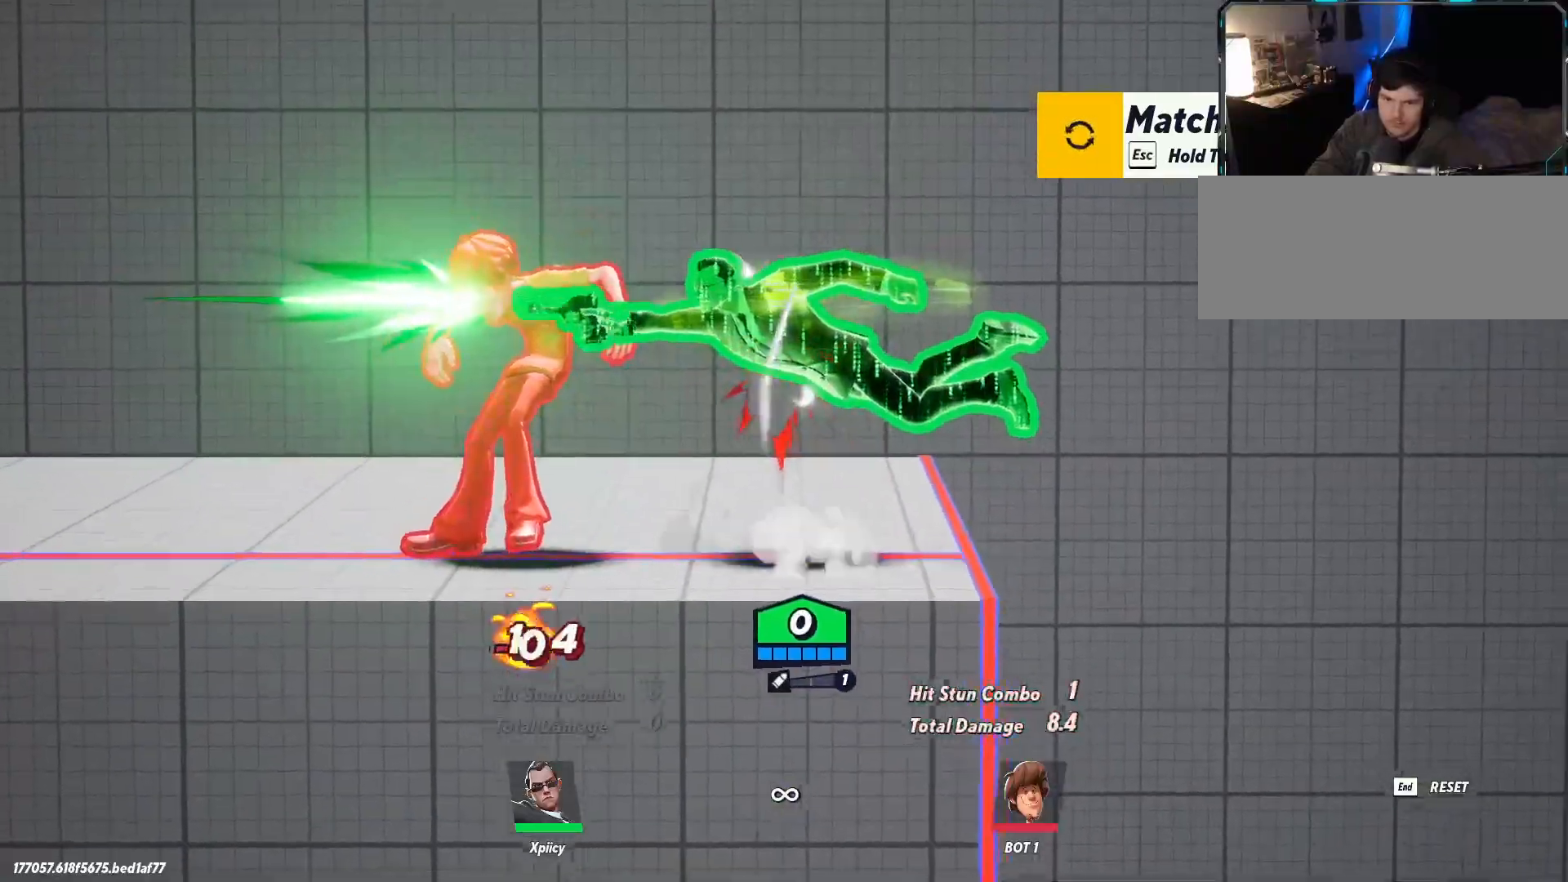
{"keys": ["a"], "events": []}
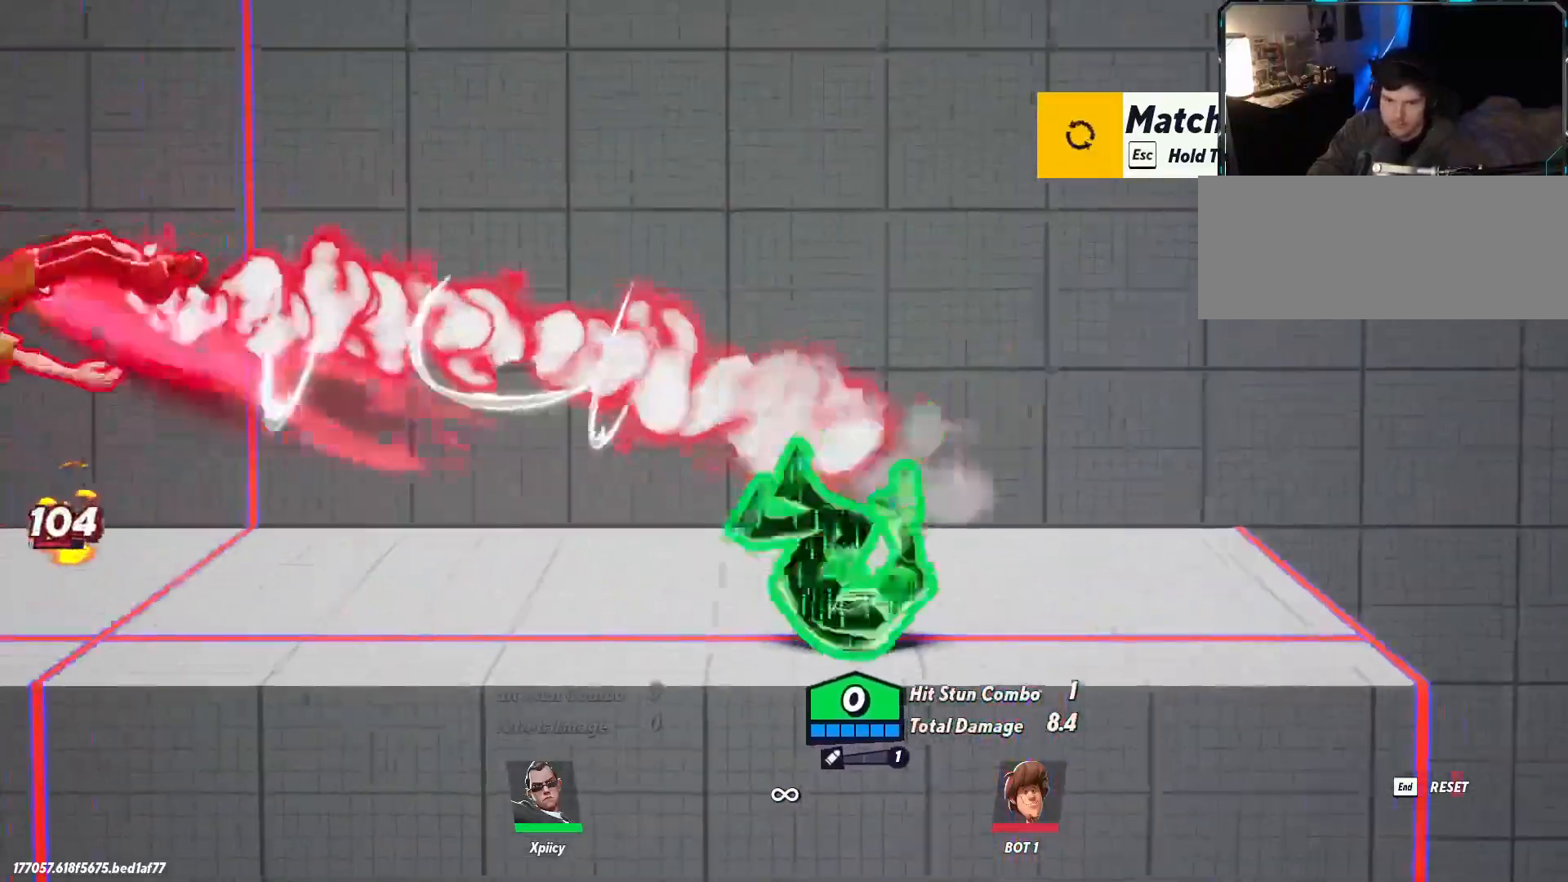
{"keys": ["a"], "events": [[367, "backslash", "down"], [500, "backslash", "up"]]}
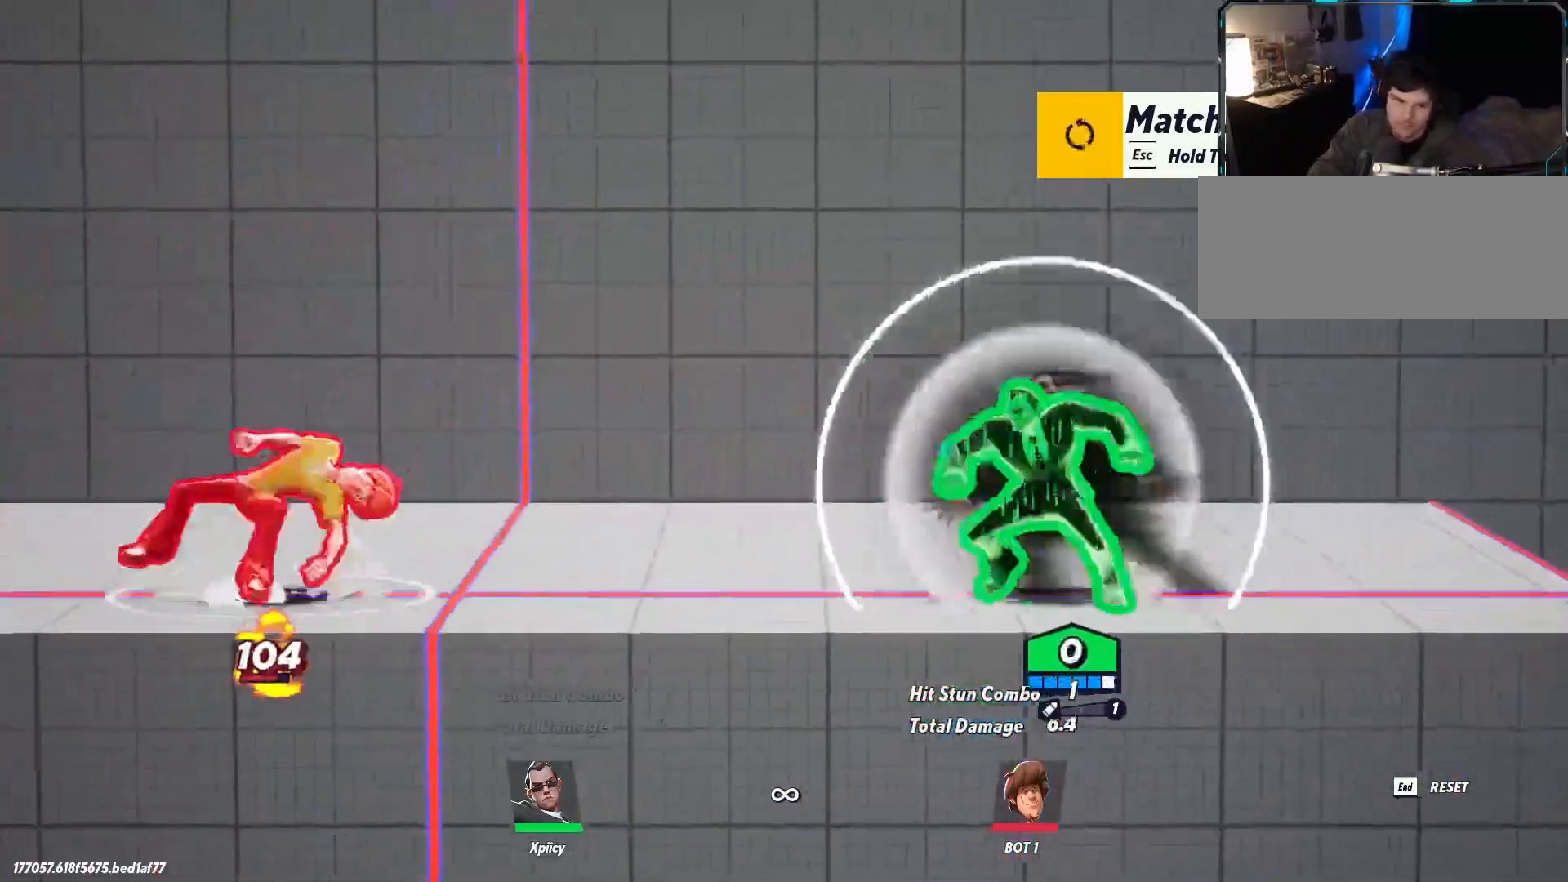
{"keys": ["a", "backspace"], "events": [[100, "lbracket", "down"], [200, "lbracket", "up"], [434, "backspace", "down"]]}
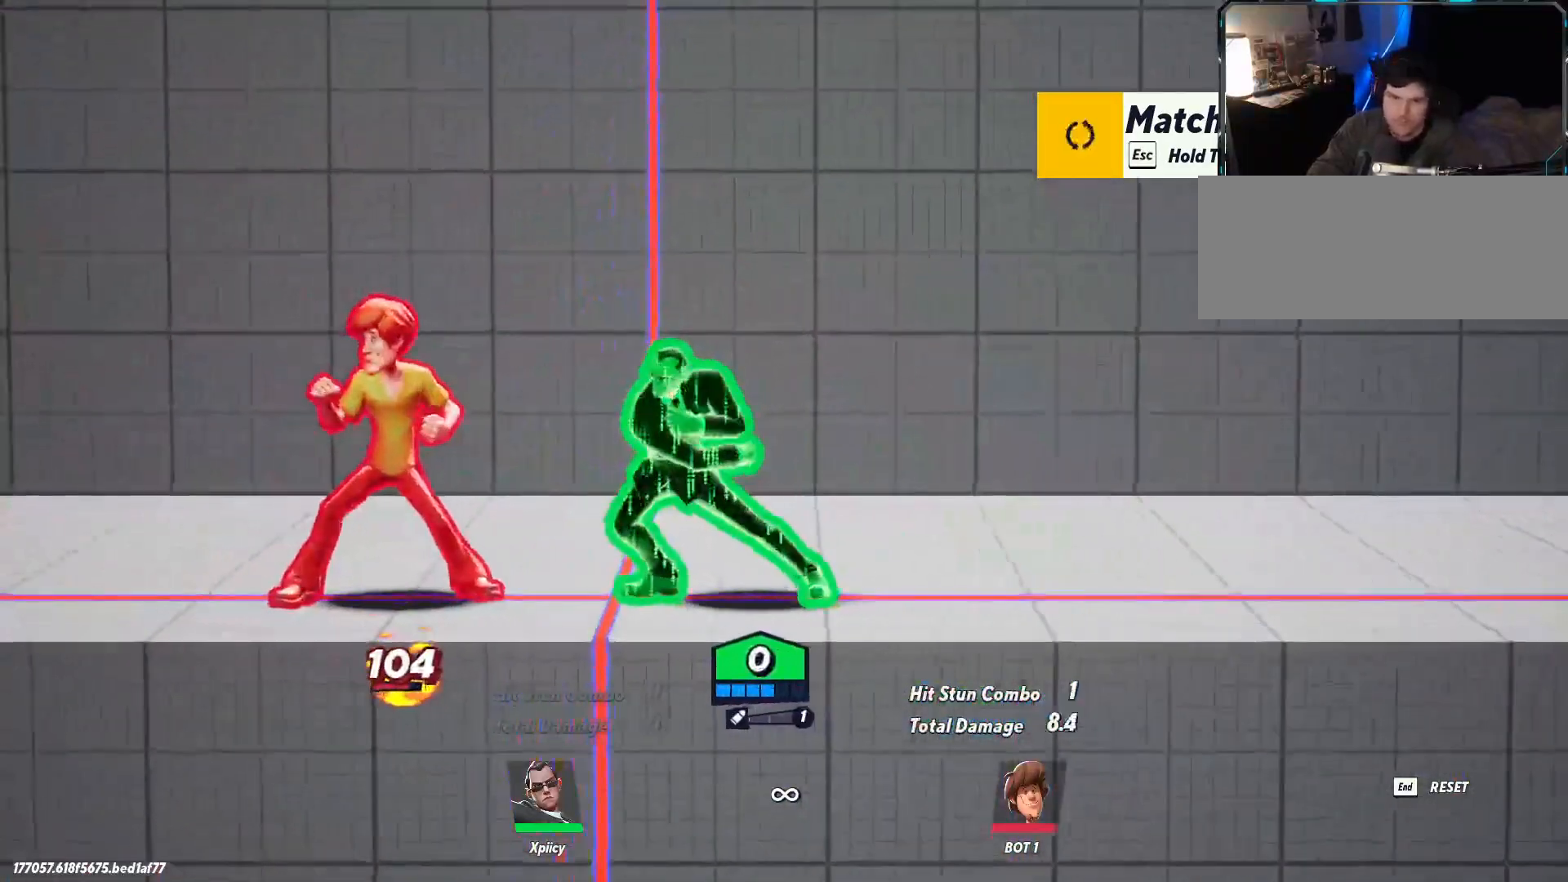
{"keys": ["a"], "events": [[67, "backspace", "up"]]}
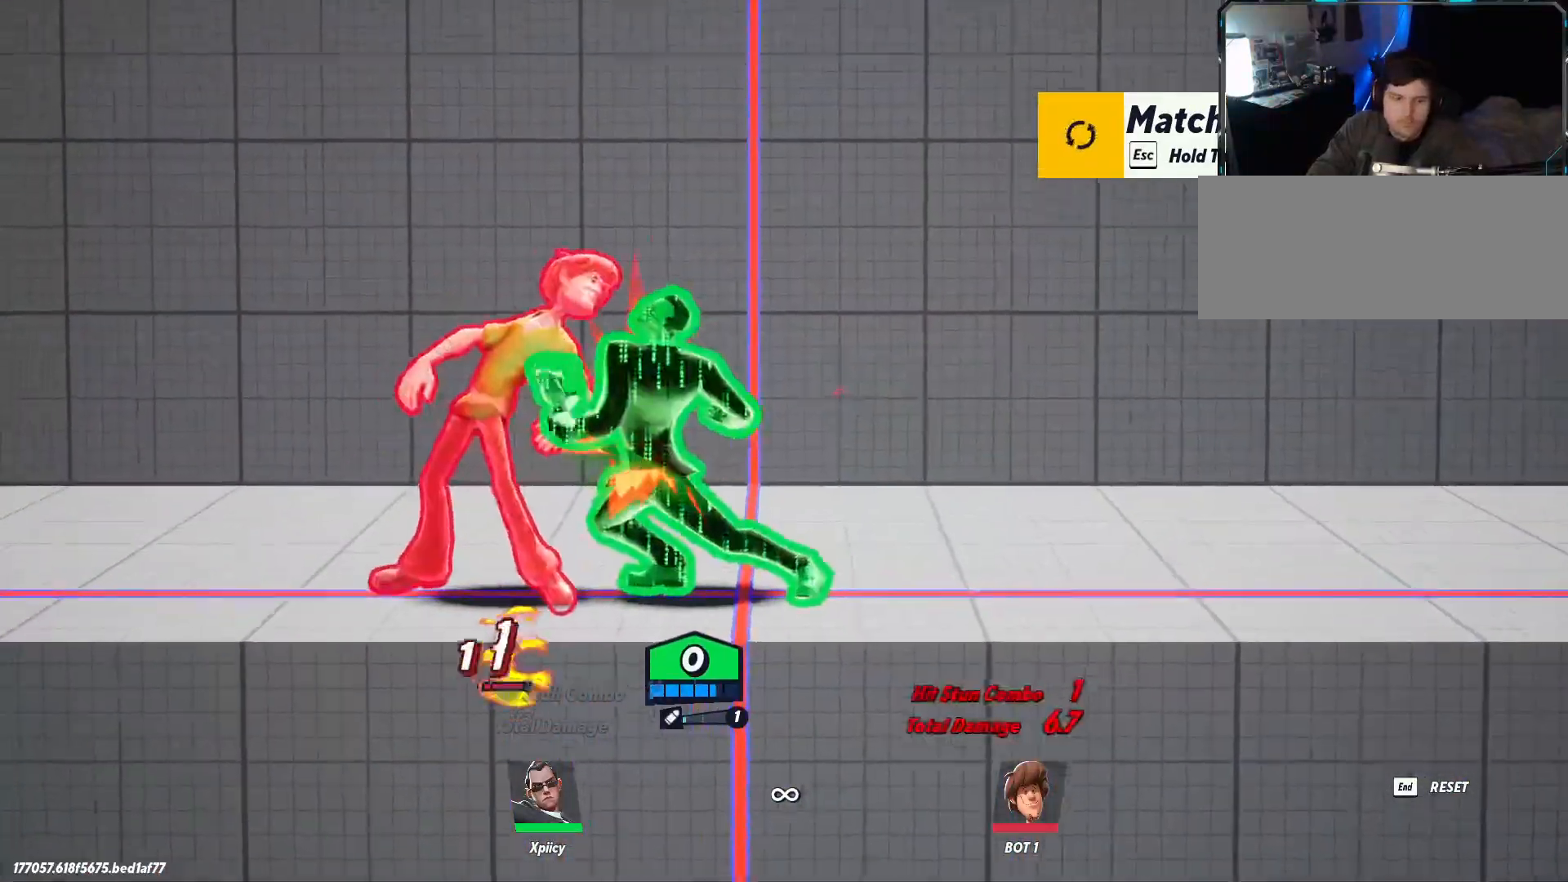
{"keys": ["a", "backspace"], "events": [[84, "space", "down"], [167, "space", "up"], [217, "space", "down"], [350, "space", "up"], [400, "backspace", "down"]]}
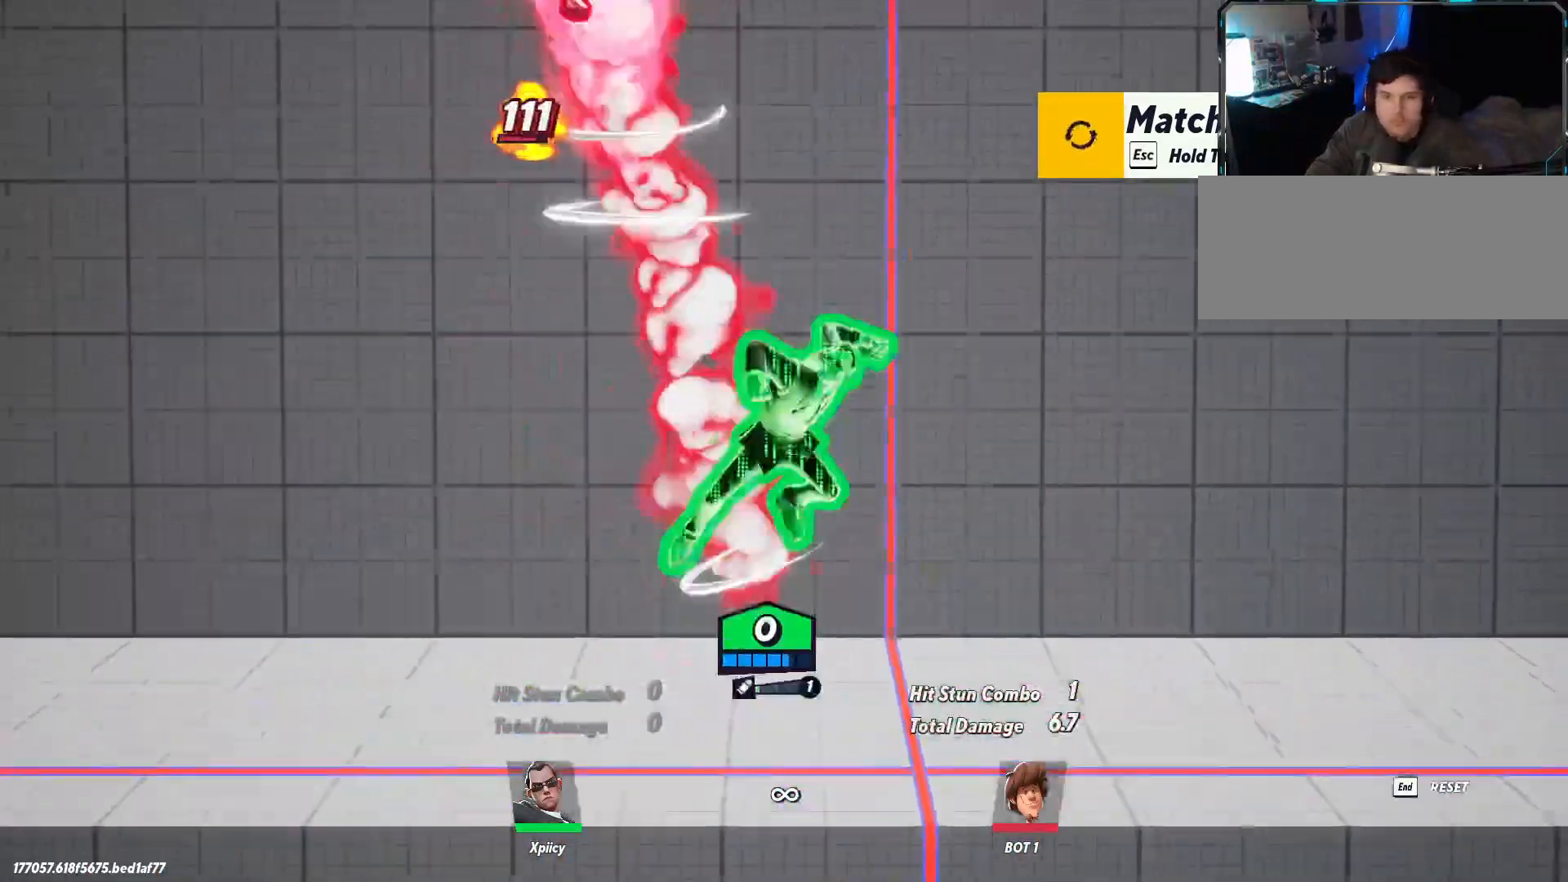
{"keys": ["d"], "events": [[34, "backspace", "up"], [367, "a", "up"], [450, "d", "down"]]}
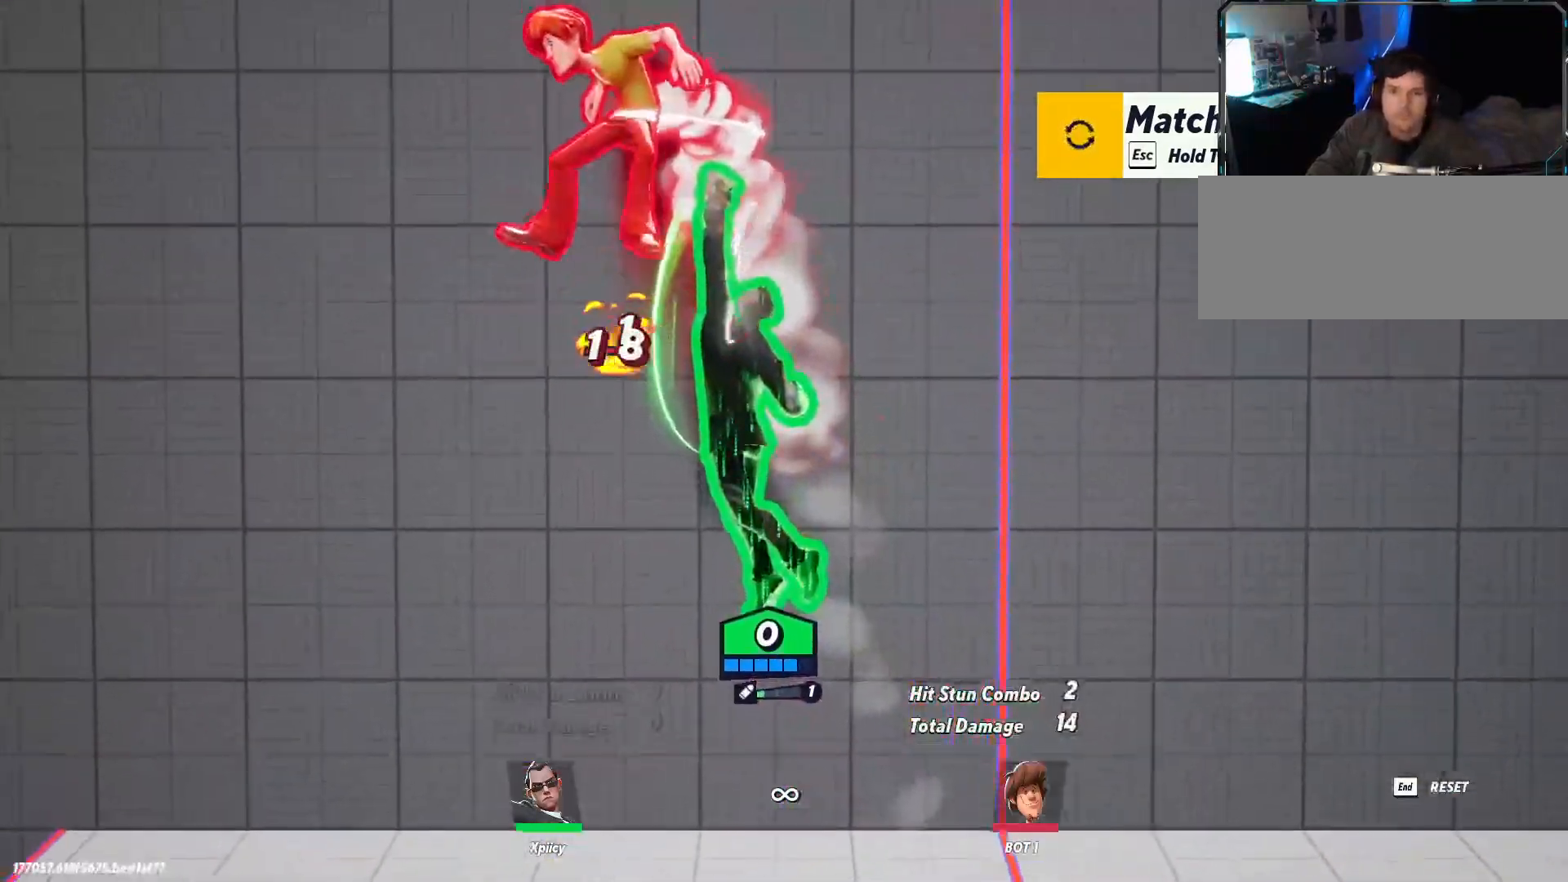
{"keys": ["d", "s"], "events": [[100, "d", "up"], [284, "d", "down"], [317, "s", "down"]]}
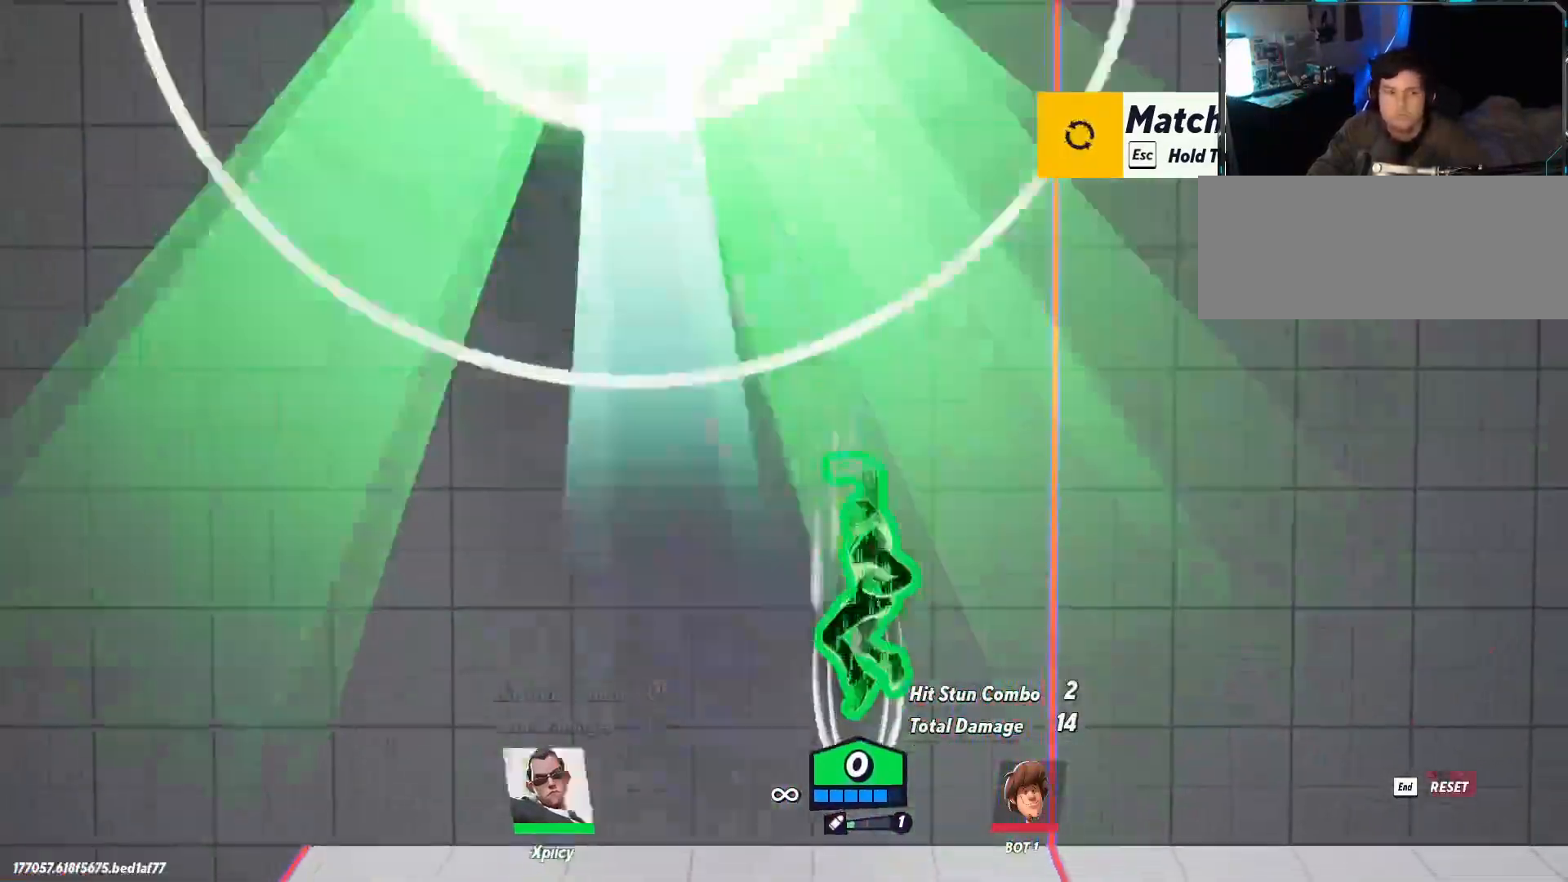
{"keys": ["d", "s"], "events": [[284, "space", "down"], [384, "space", "up"]]}
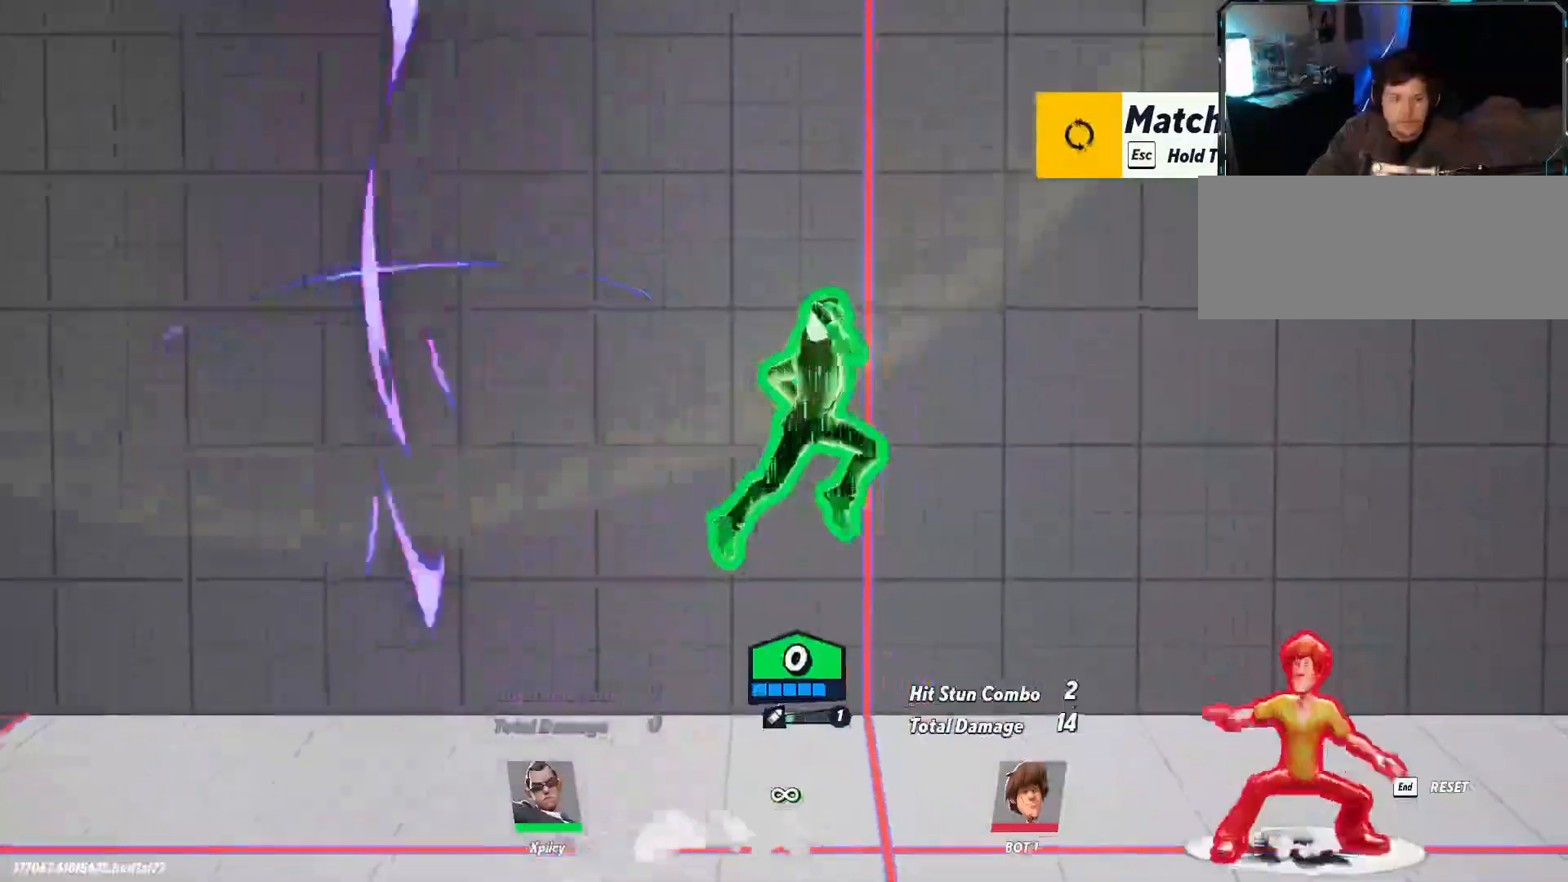
{"keys": ["d", "p", "s"], "events": [[250, "space", "down"], [350, "space", "up"], [450, "p", "down"]]}
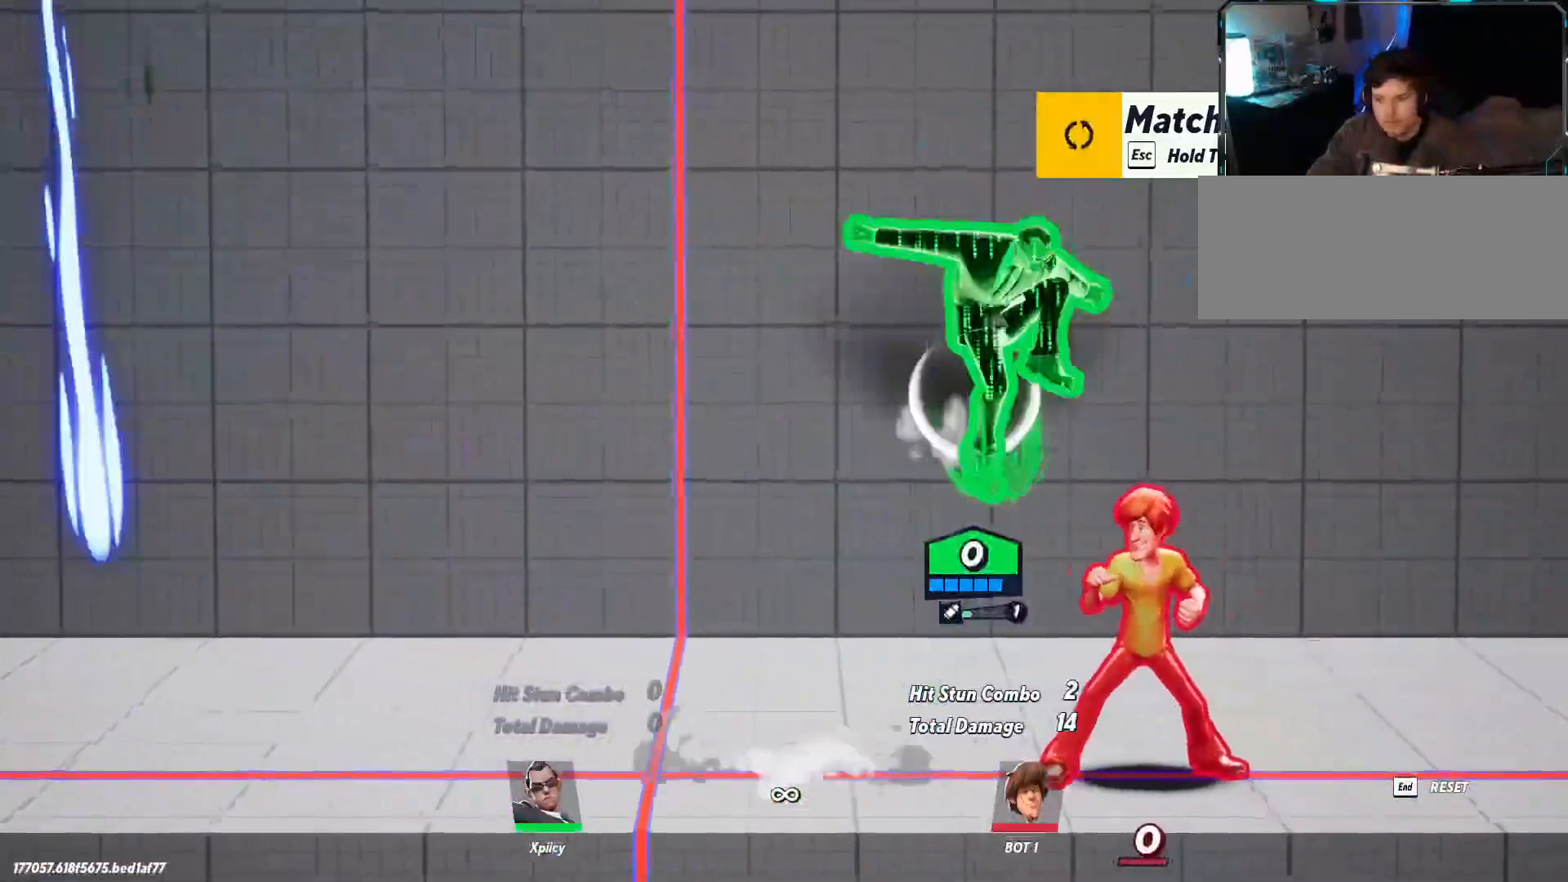
{"keys": ["d"], "events": [[84, "p", "up"], [184, "d", "up"], [217, "s", "up"], [367, "d", "down"]]}
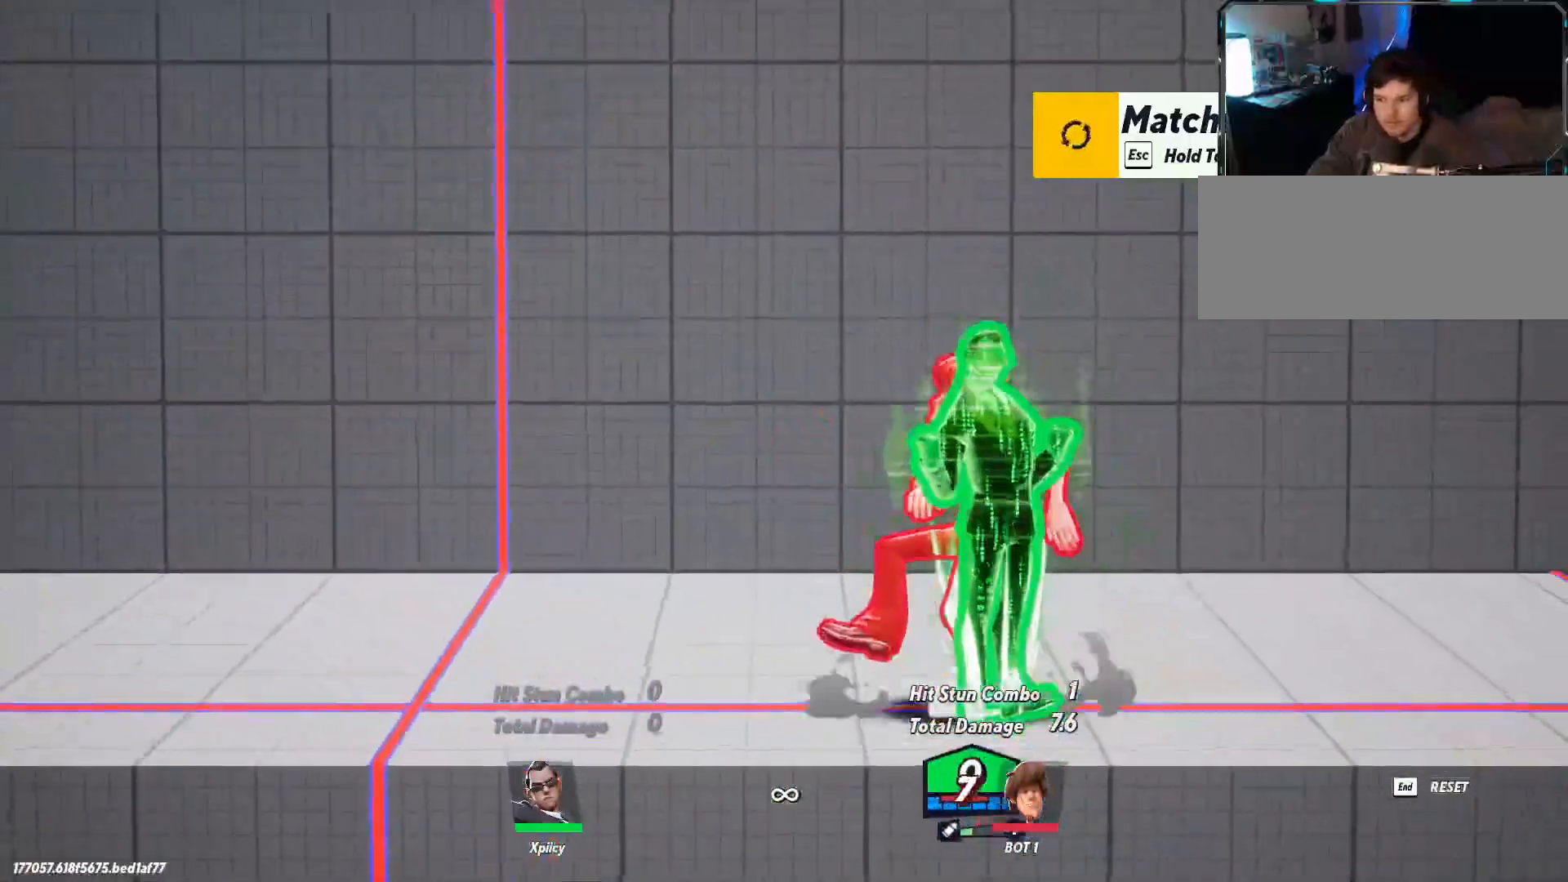
{"keys": ["a"], "events": [[284, "a", "down"], [317, "d", "up"], [317, "lbracket", "down"], [467, "lbracket", "up"]]}
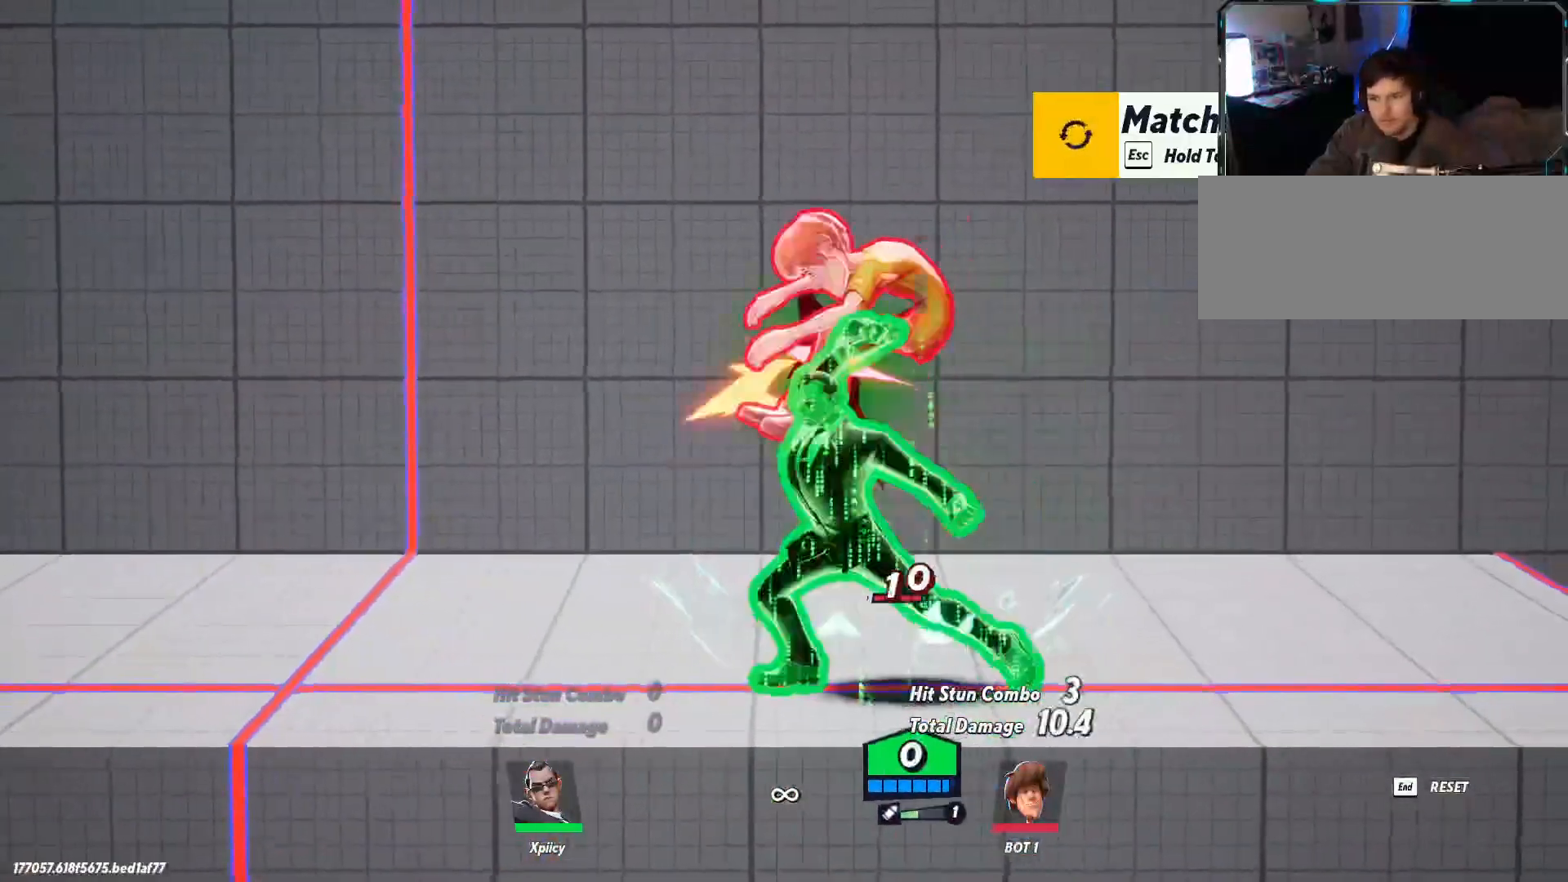
{"keys": ["a"], "events": [[100, "lbracket", "down"], [184, "lbracket", "up"]]}
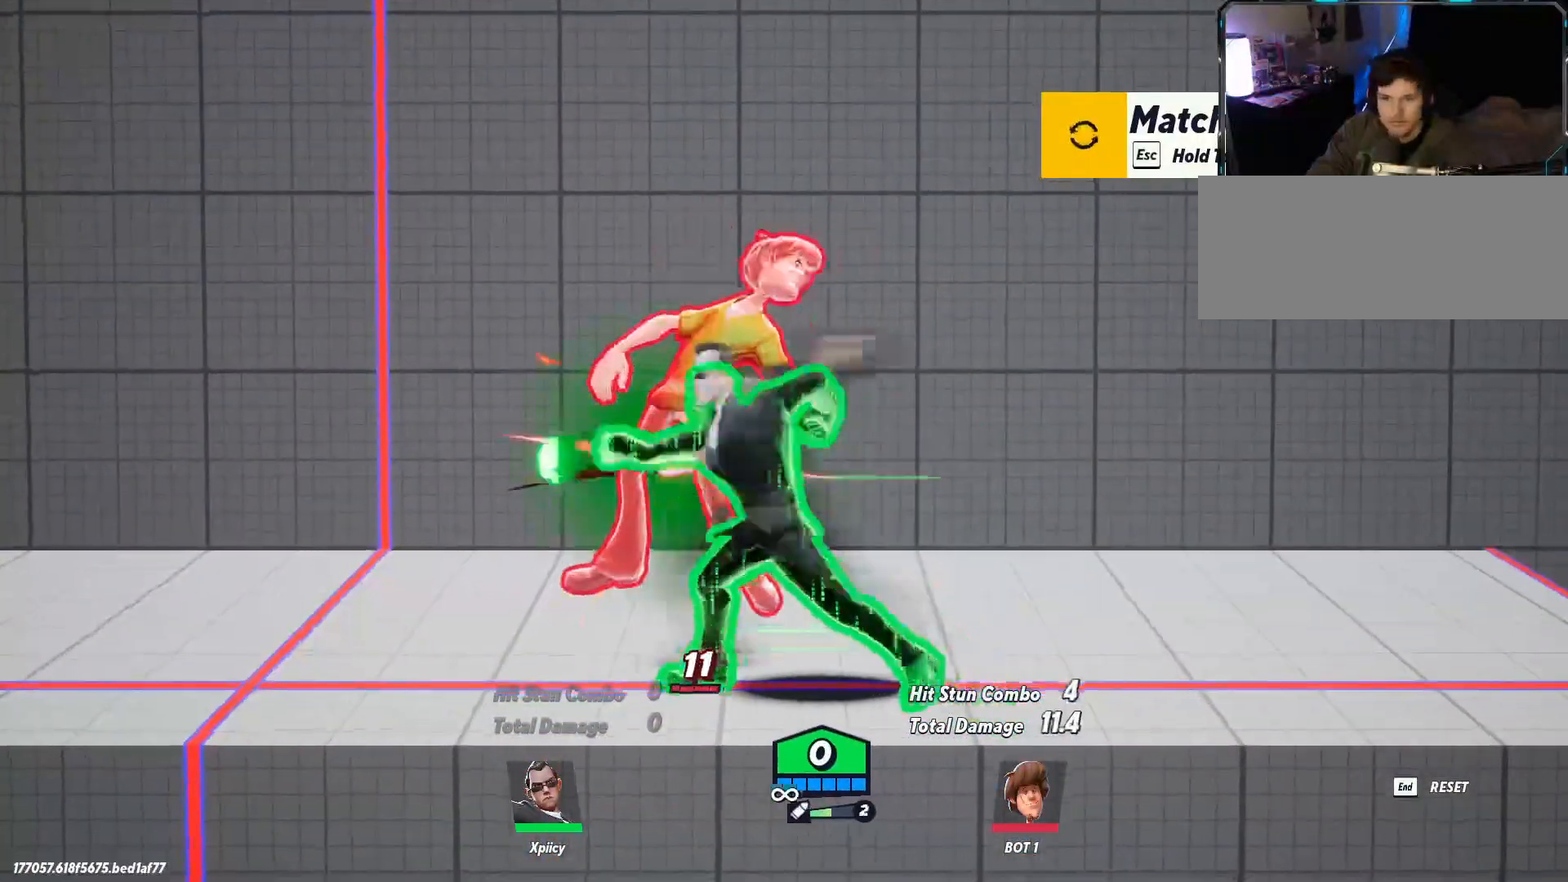
{"keys": ["a"], "events": [[67, "p", "down"], [150, "p", "up"], [200, "p", "down"], [384, "p", "up"]]}
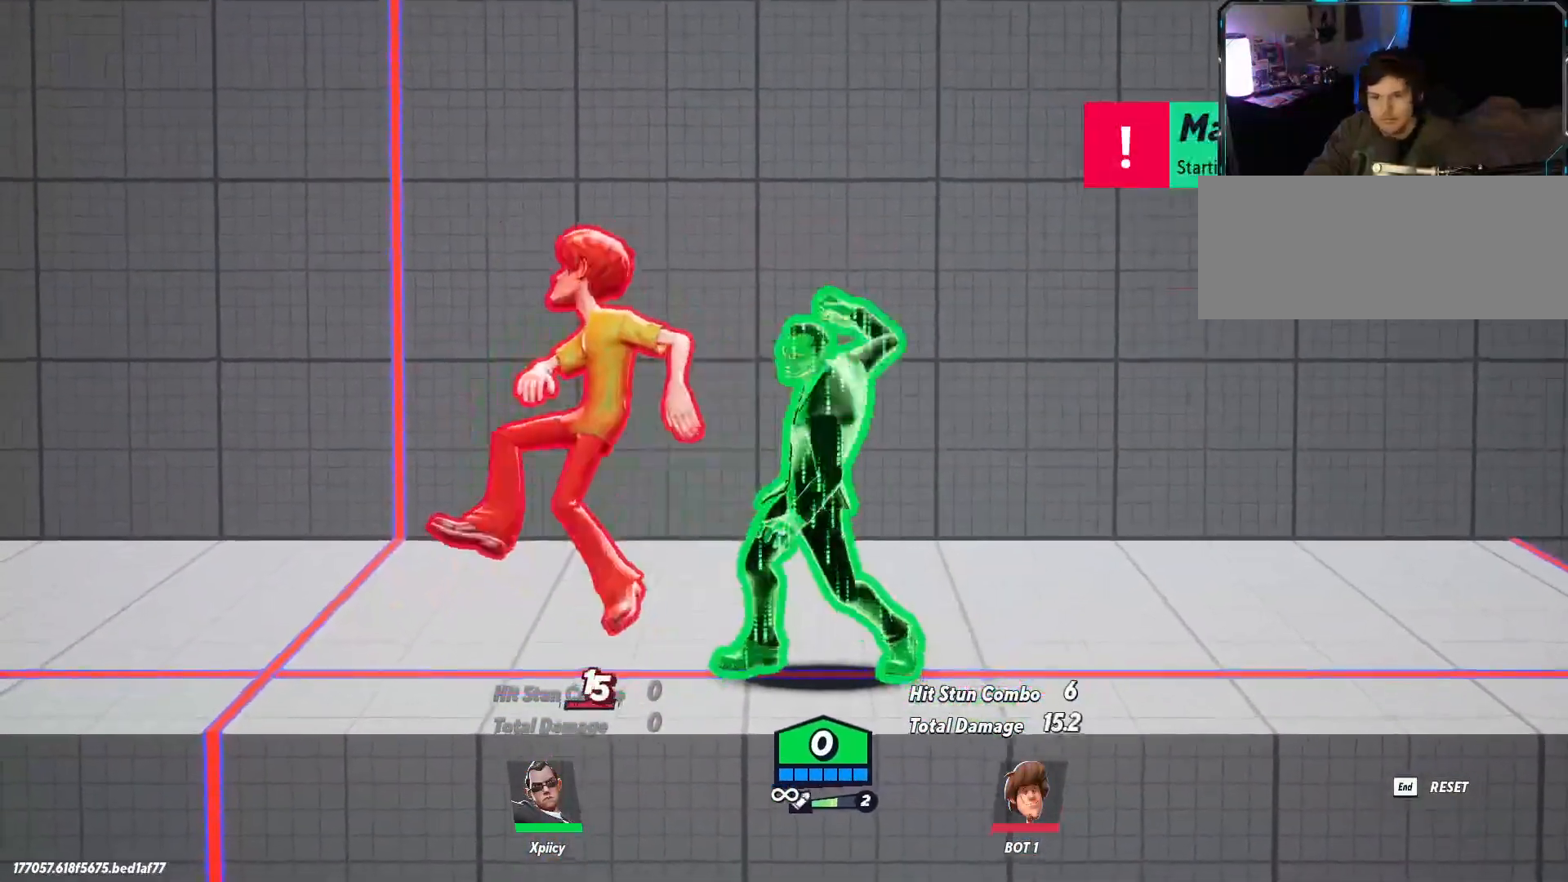
{"keys": ["a", "backslash"], "events": [[400, "backslash", "down"]]}
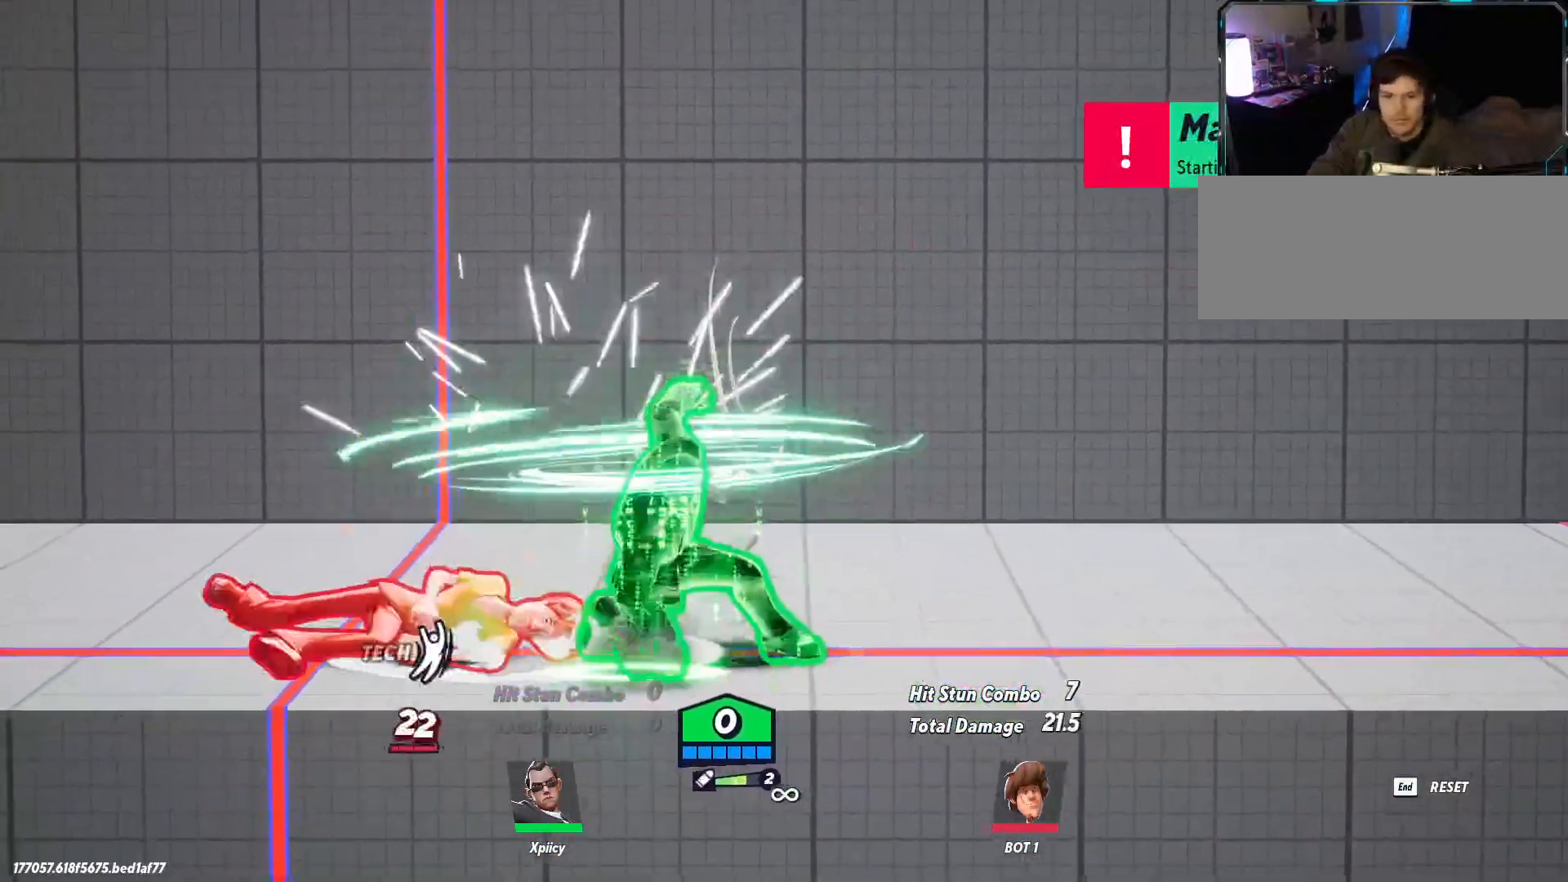
{"keys": ["a", "backspace"], "events": [[84, "backslash", "up"], [234, "lbracket", "down"], [317, "lbracket", "up"], [467, "backspace", "down"]]}
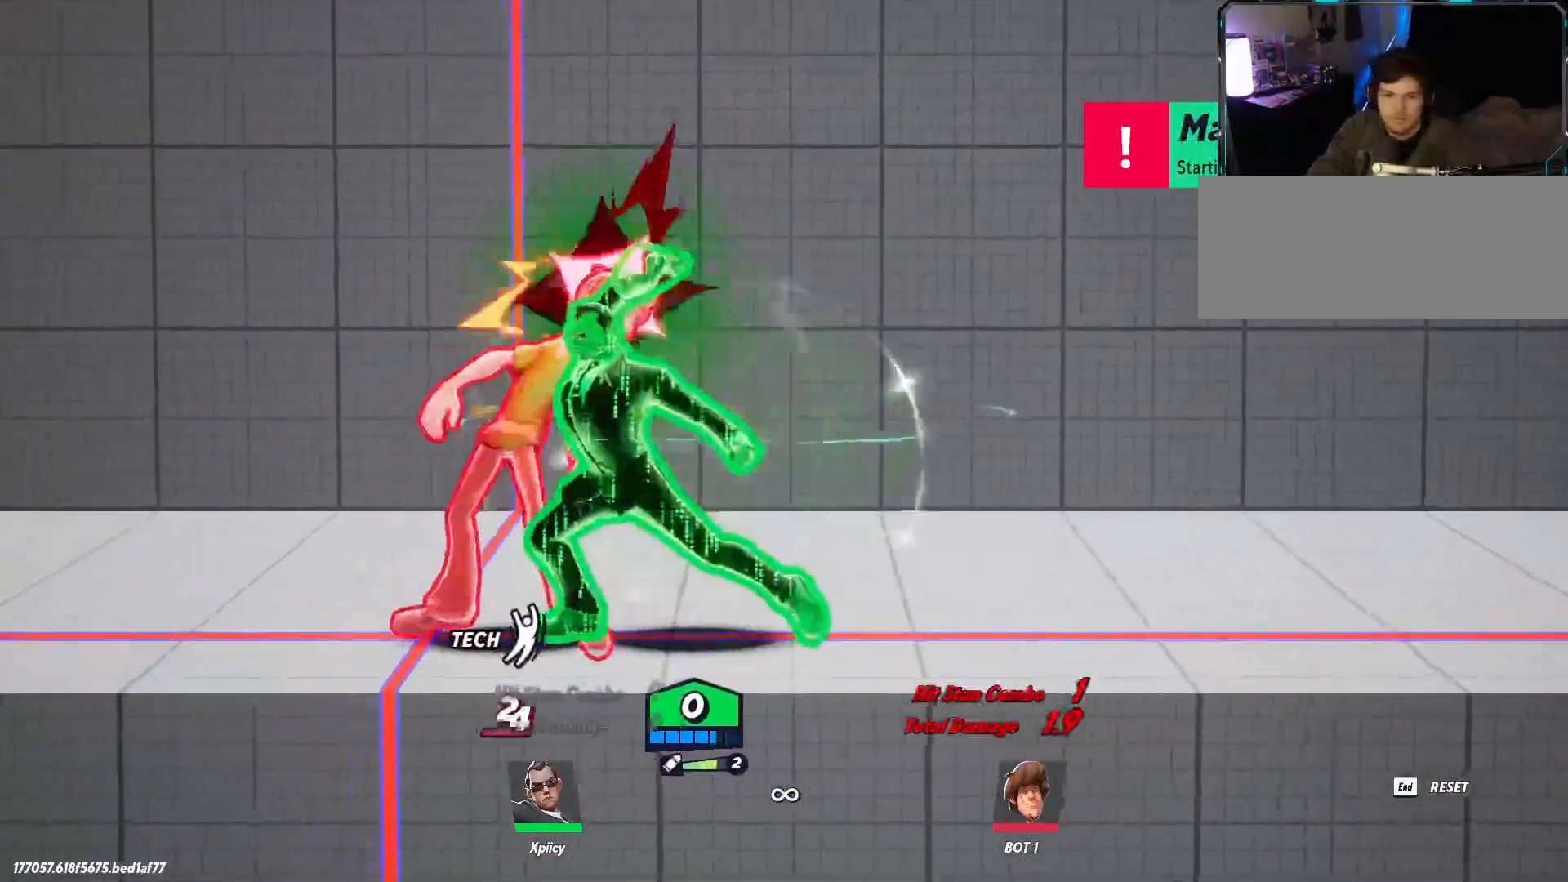
{"keys": ["a"], "events": [[100, "backspace", "up"]]}
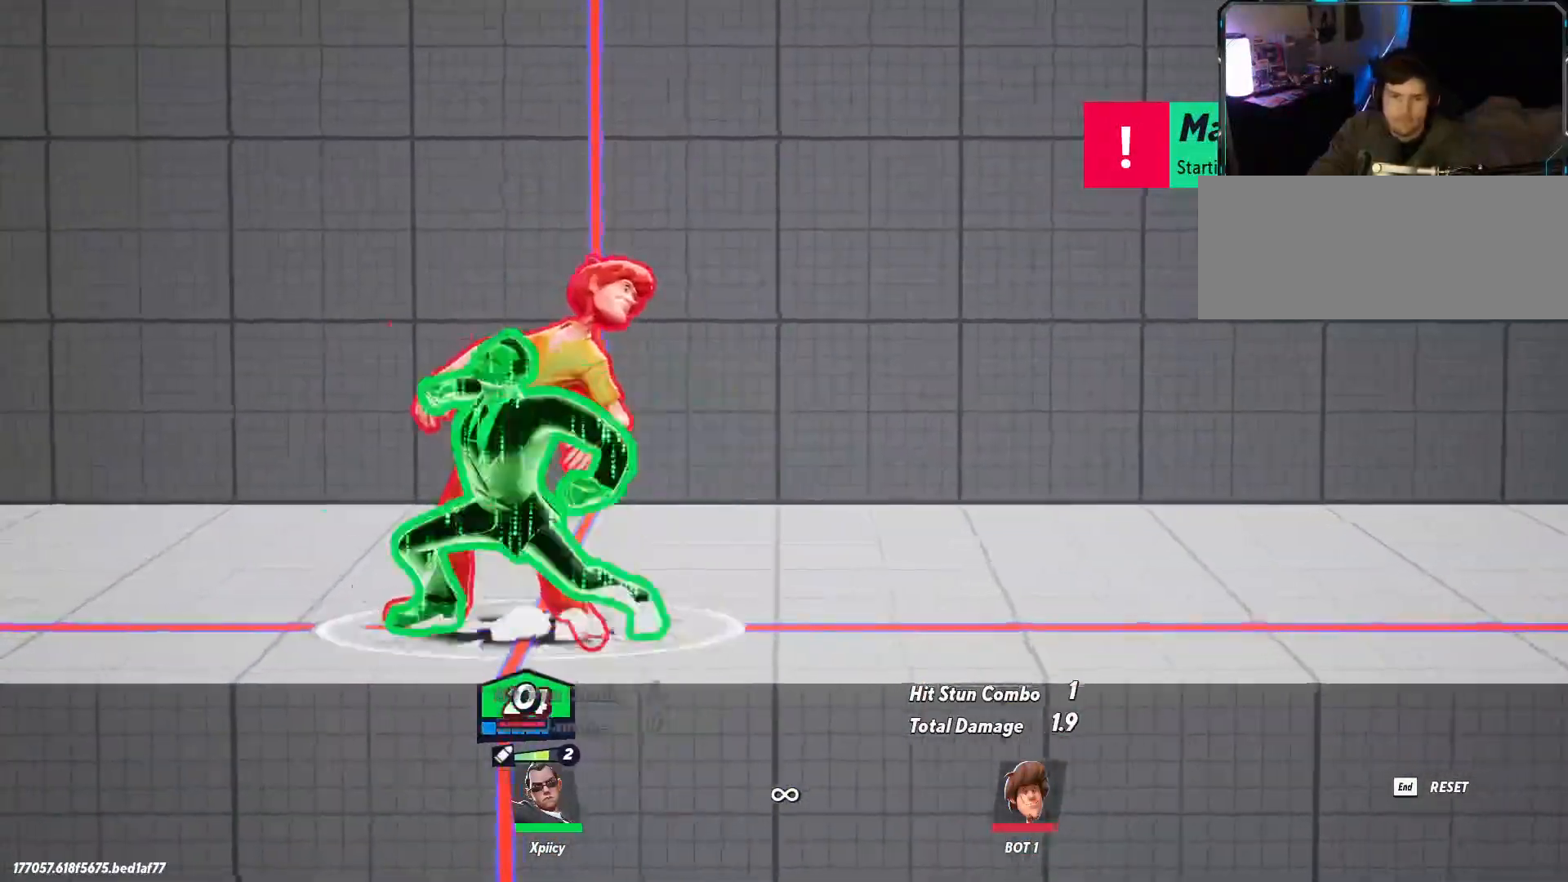
{"keys": [], "events": [[17, "space", "down"], [100, "space", "up"], [200, "space", "down"], [334, "p", "down"], [384, "a", "up"], [384, "space", "up"], [434, "p", "up"]]}
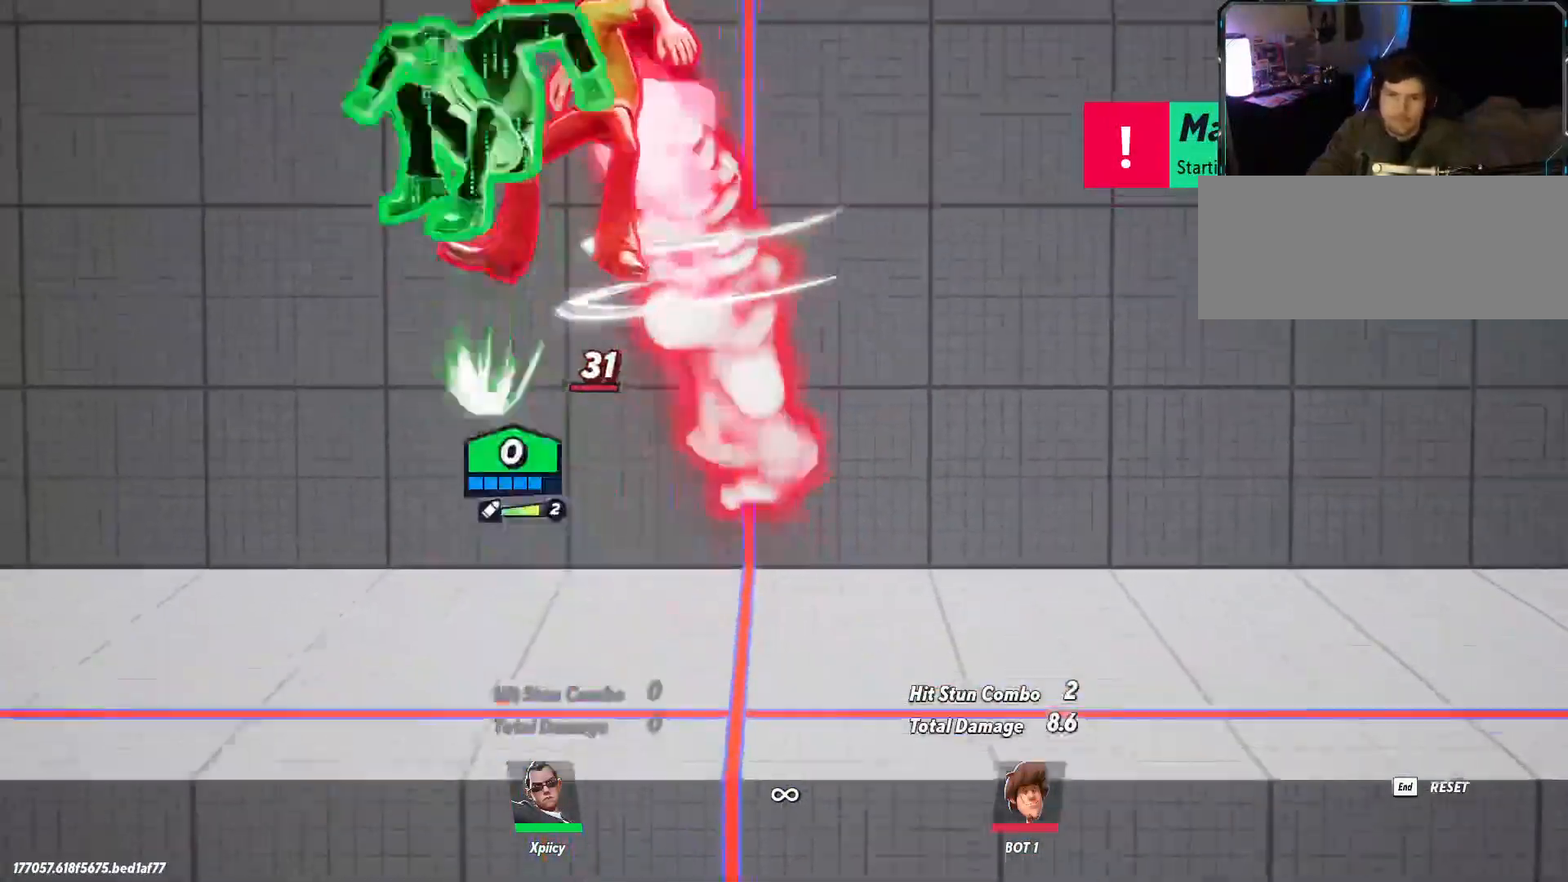
{"keys": ["a", "s"], "events": [[17, "d", "down"], [167, "a", "down"], [167, "s", "down"], [217, "d", "up"]]}
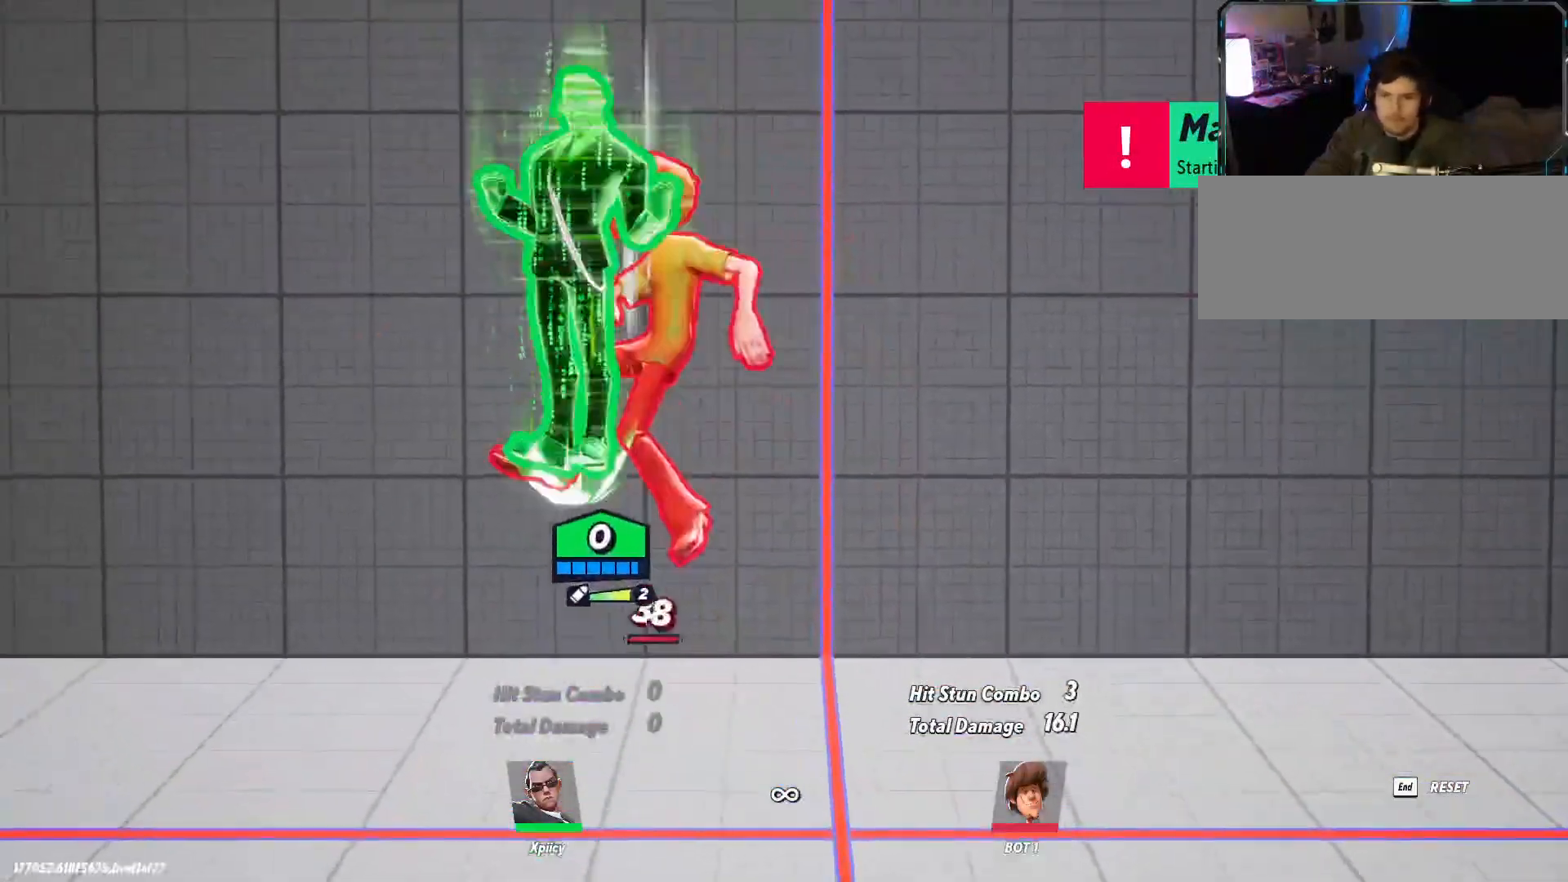
{"keys": ["d", "quote", "s"], "events": [[34, "d", "down"], [84, "a", "up"], [134, "quote", "down"], [167, "d", "up"], [500, "d", "down"]]}
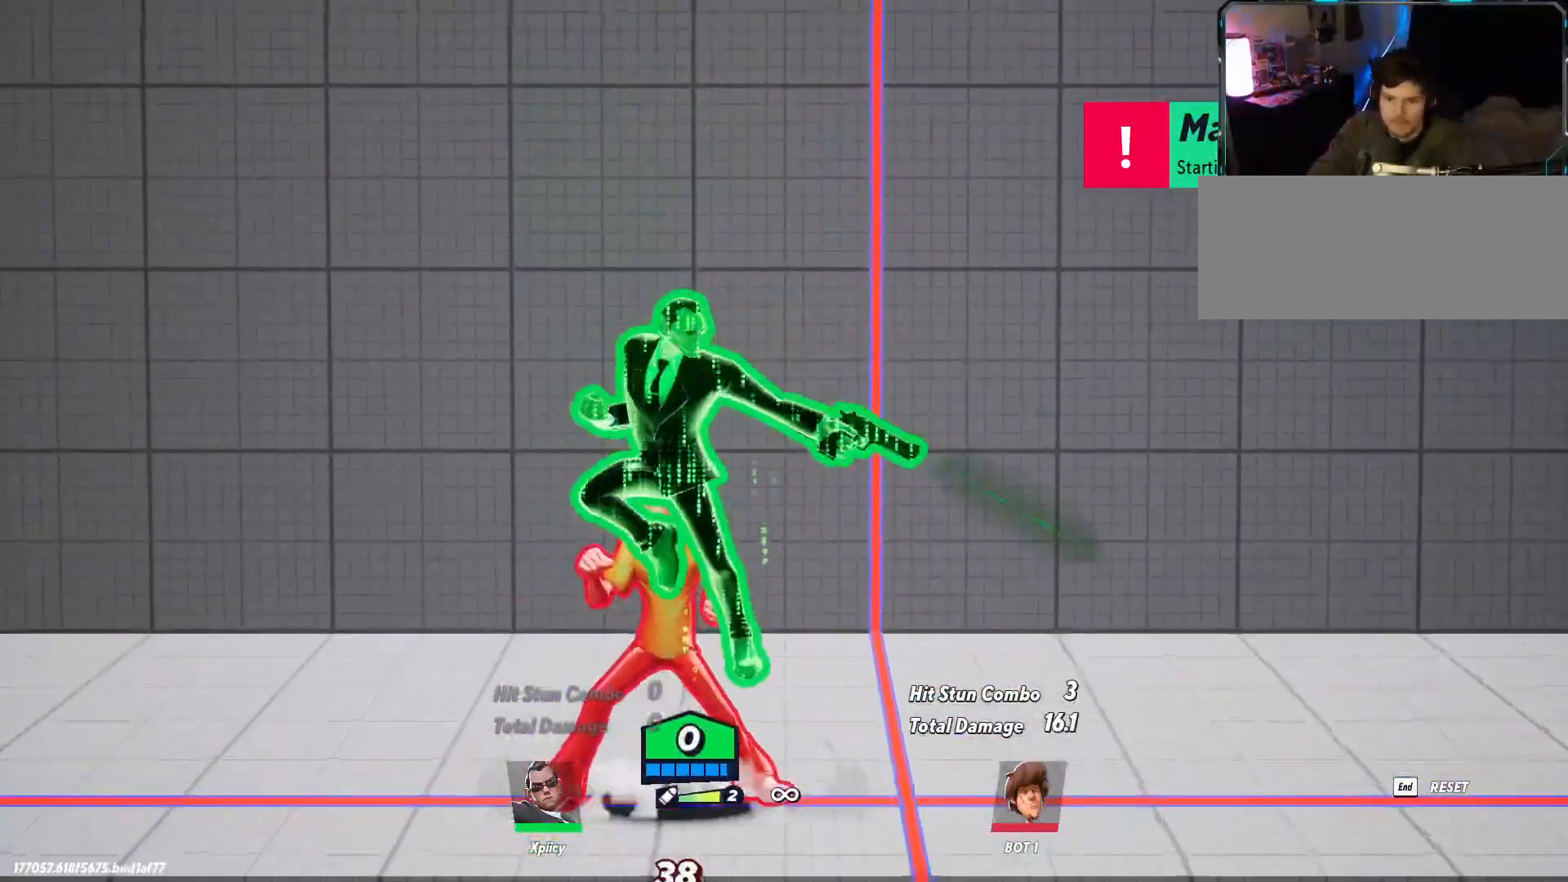
{"keys": ["a", "quote"], "events": [[134, "d", "up"], [184, "a", "down"], [334, "s", "up"]]}
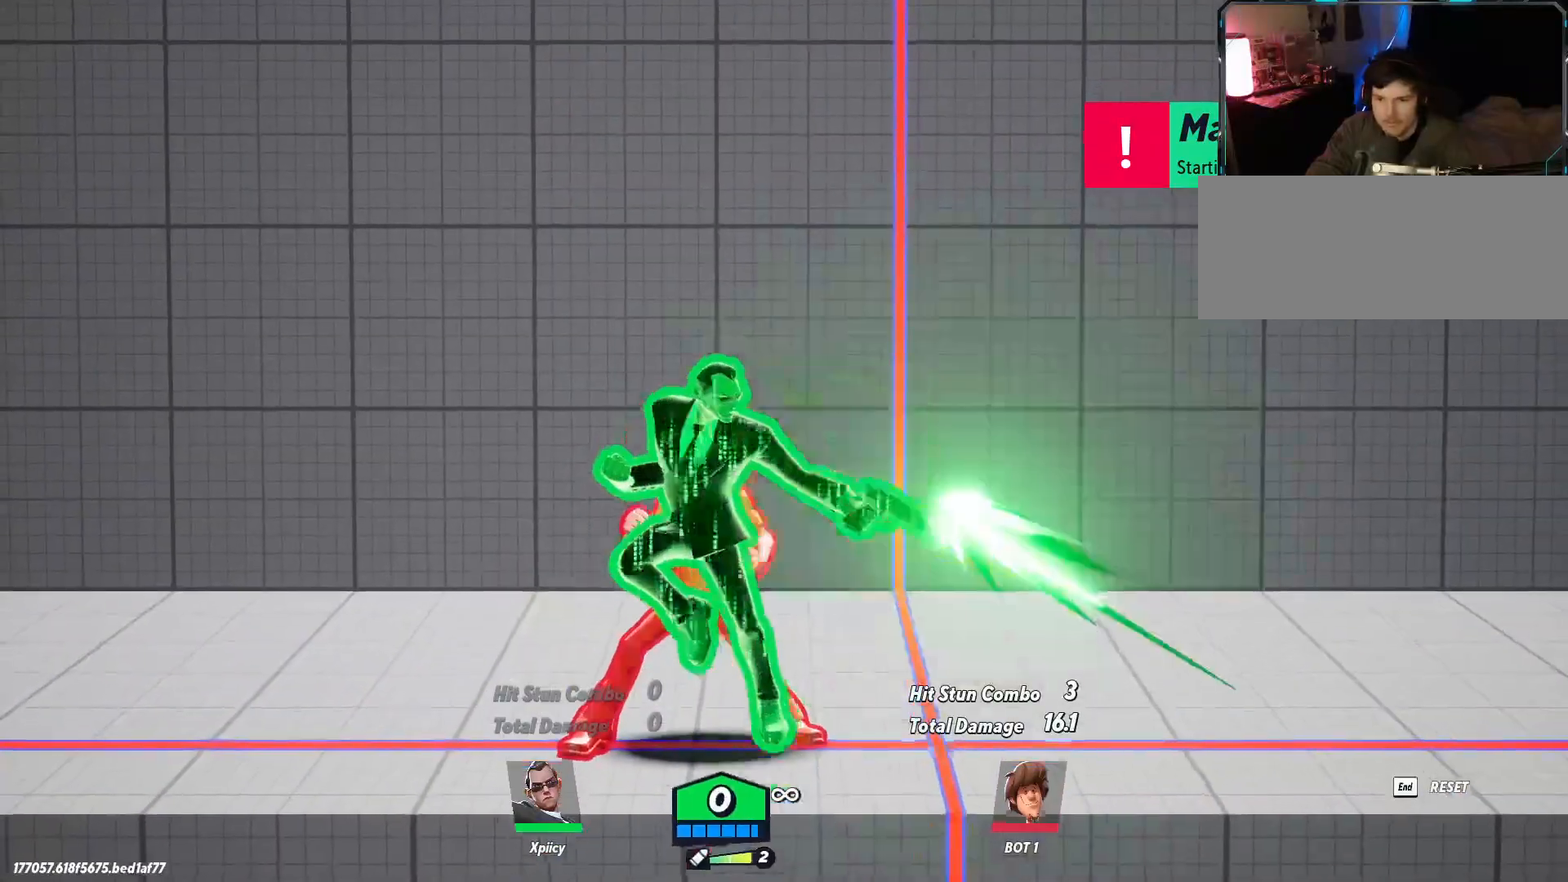
{"keys": ["d"], "events": [[150, "a", "up"], [150, "d", "down"], [200, "quote", "up"]]}
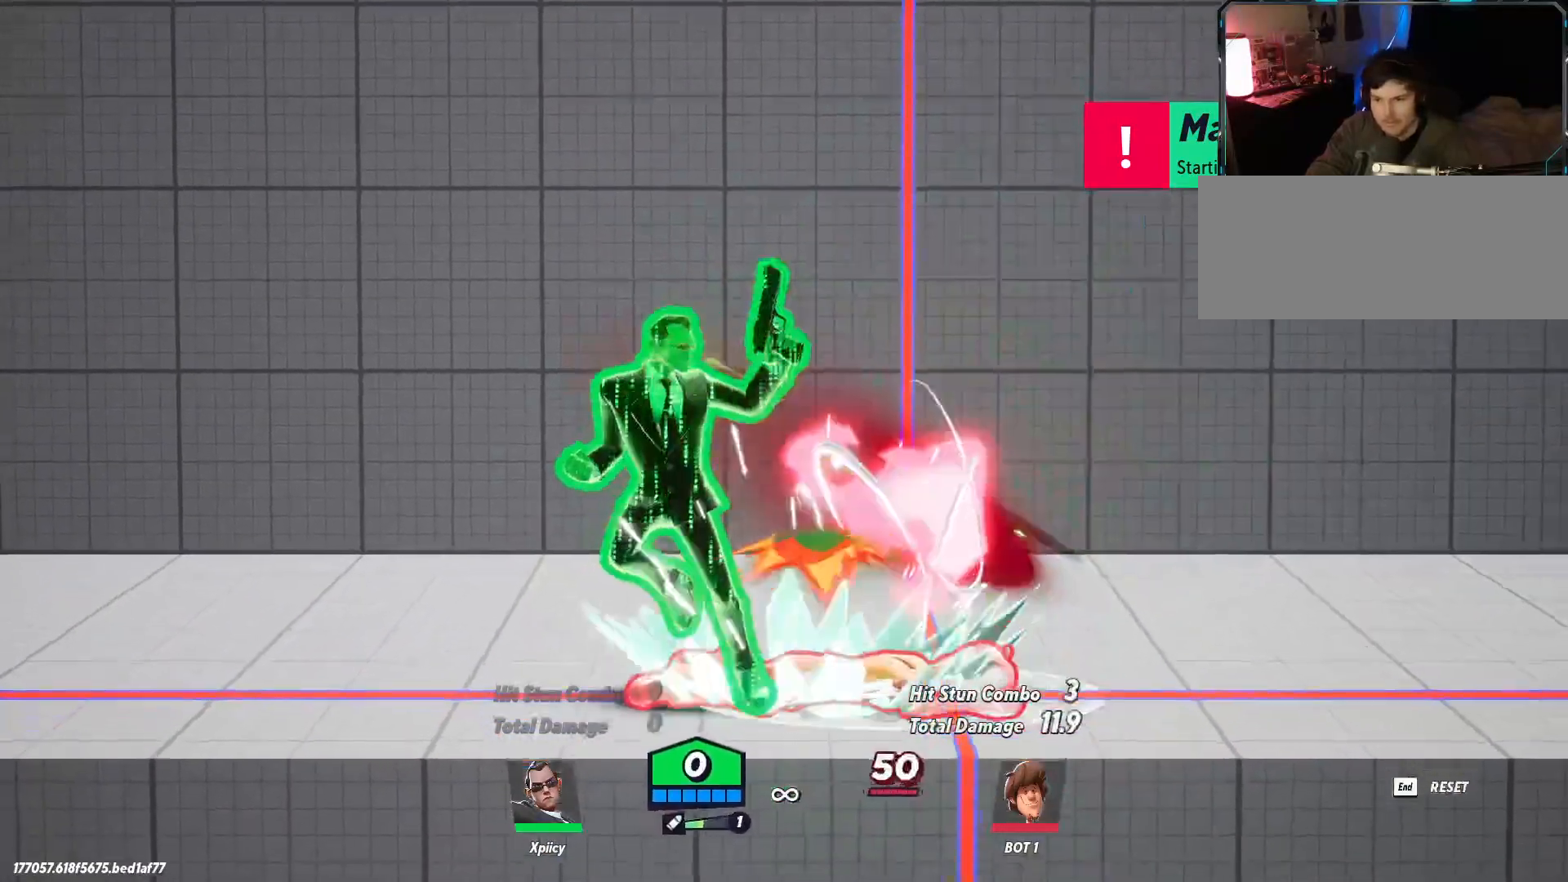
{"keys": ["d"], "events": [[167, "backslash", "down"], [267, "backslash", "up"], [350, "lbracket", "down"], [484, "lbracket", "up"]]}
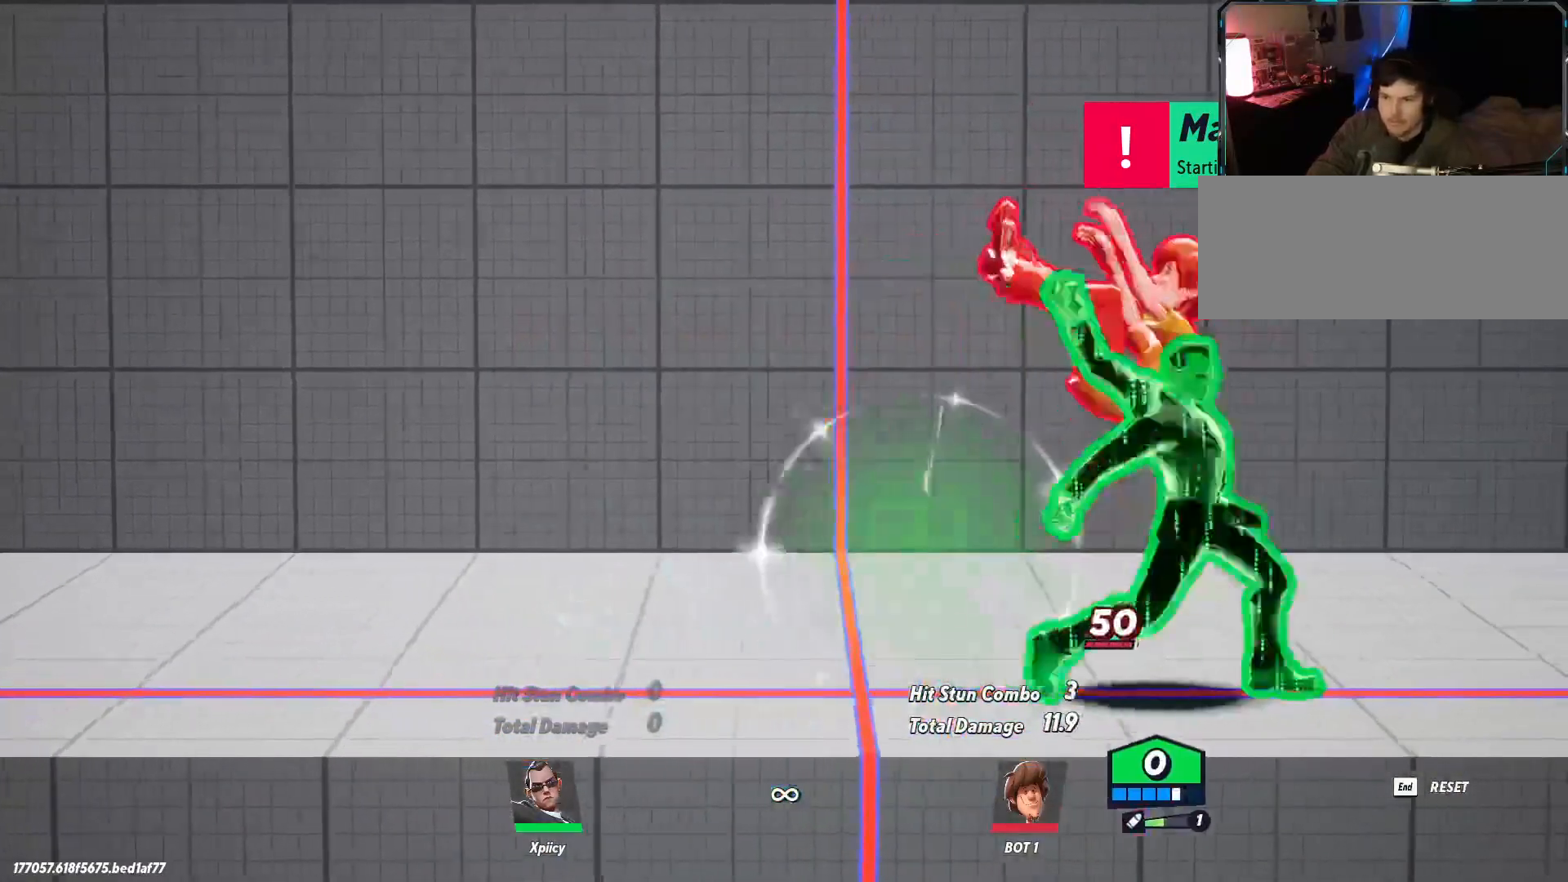
{"keys": ["d"], "events": [[134, "d", "up"], [184, "a", "down"], [417, "d", "down"], [417, "lbracket", "down"], [467, "a", "up"], [500, "lbracket", "up"]]}
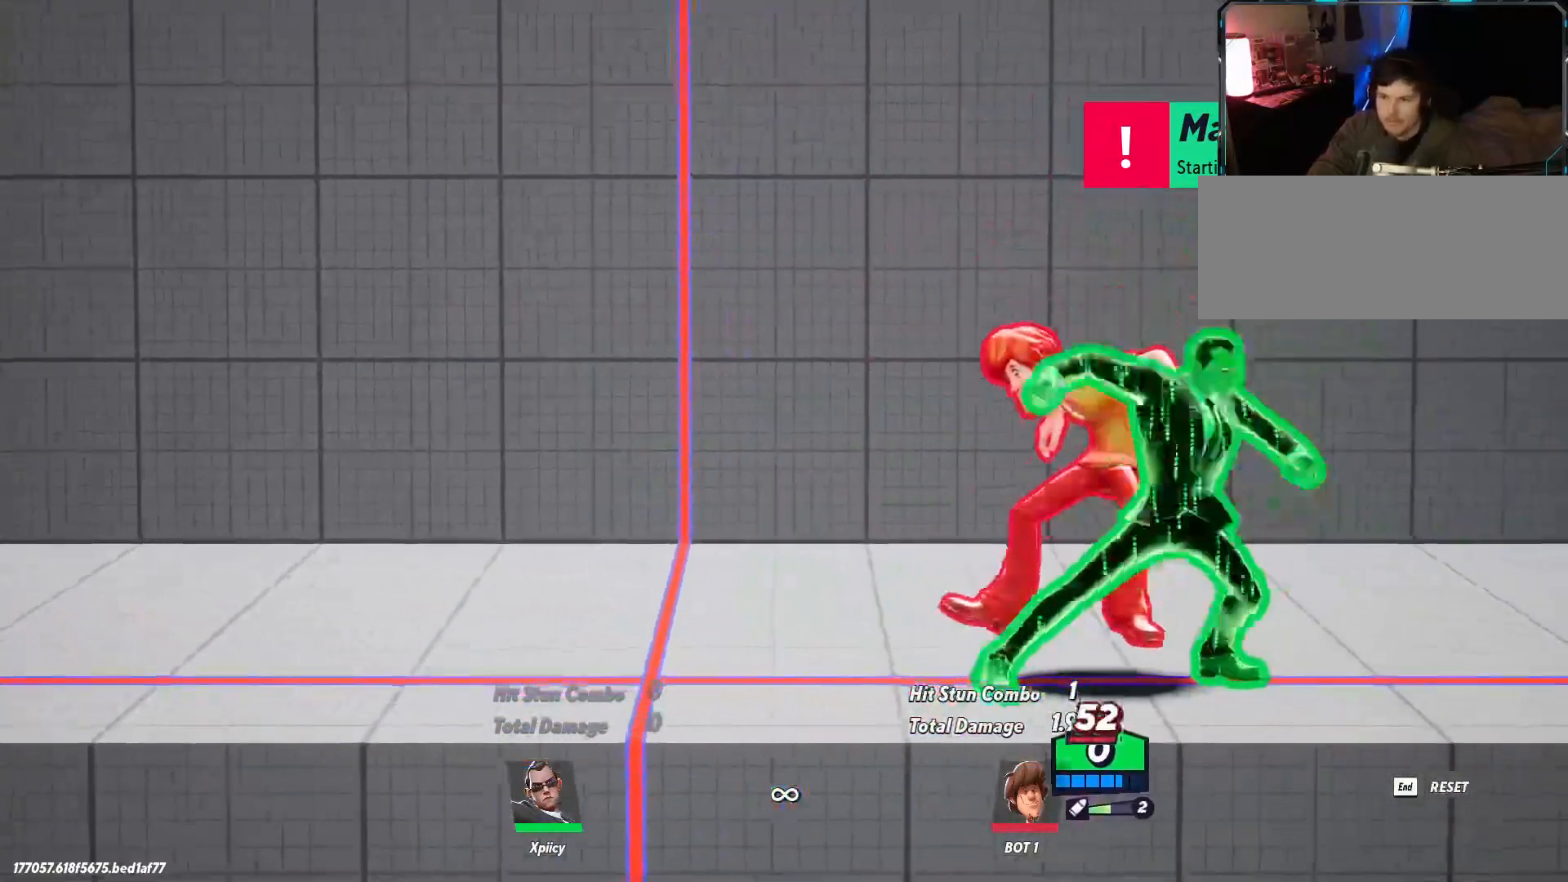
{"keys": ["d", "p"], "events": [[334, "d", "up"], [384, "d", "down"], [417, "p", "down"]]}
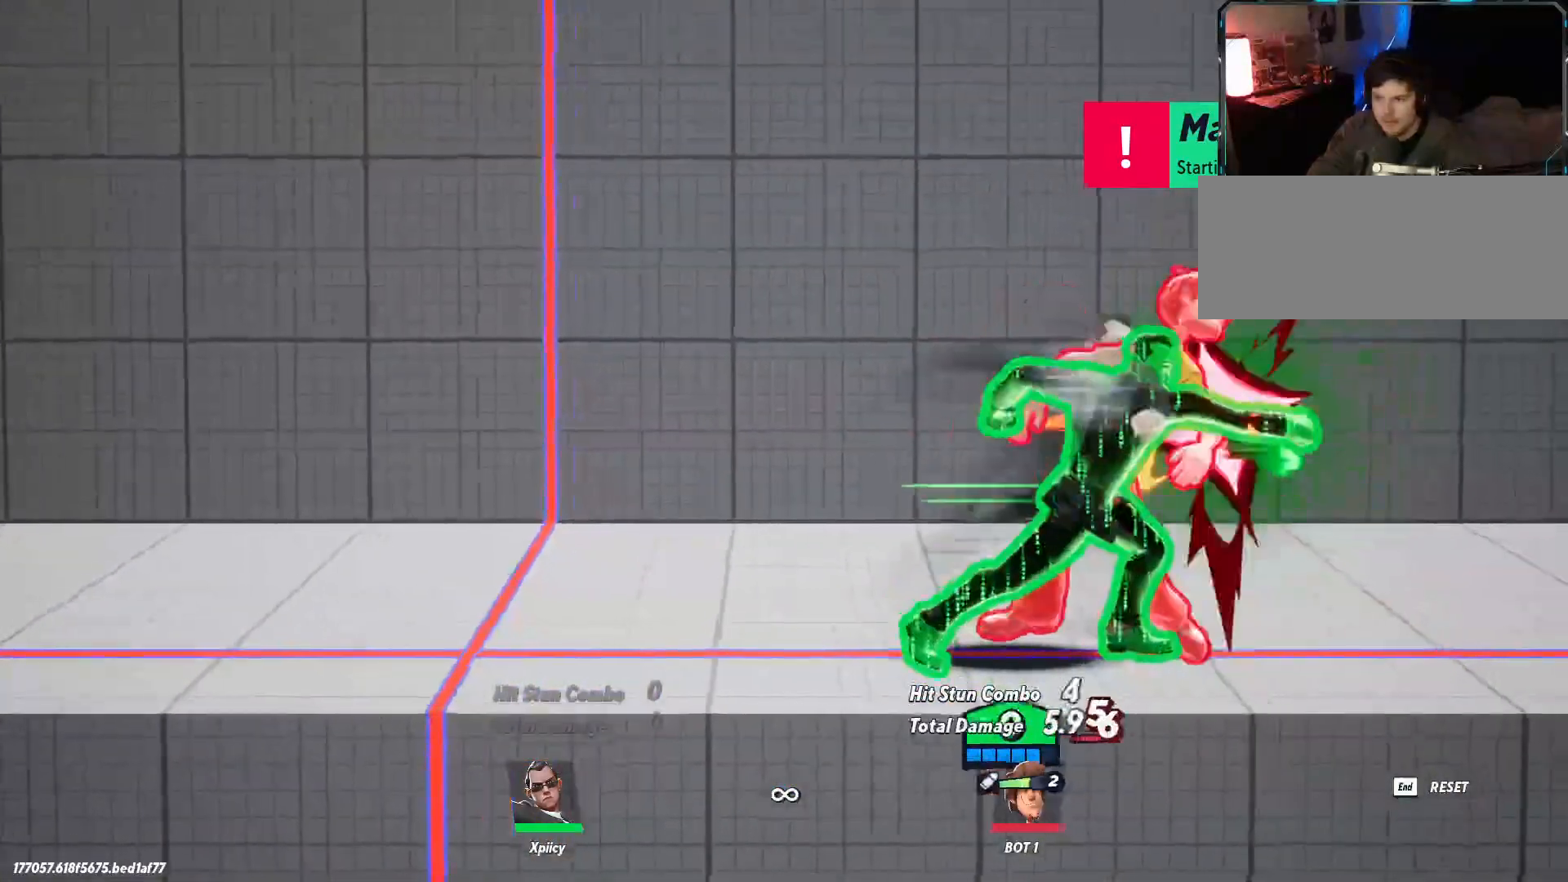
{"keys": ["d"], "events": [[150, "p", "up"]]}
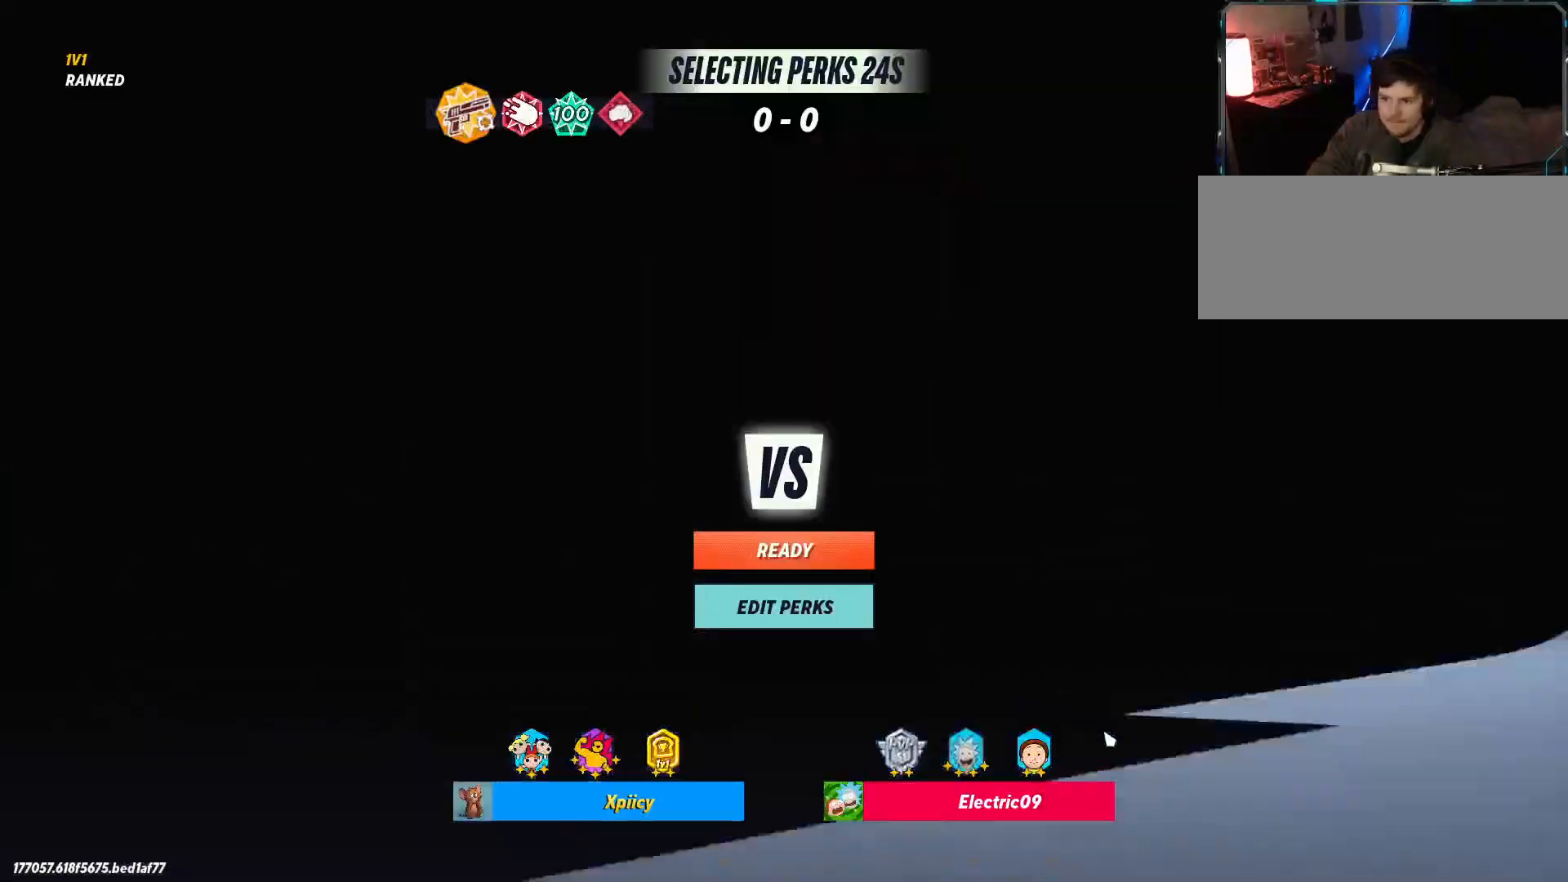
{"keys": [], "events": [[217, "d", "up"]]}